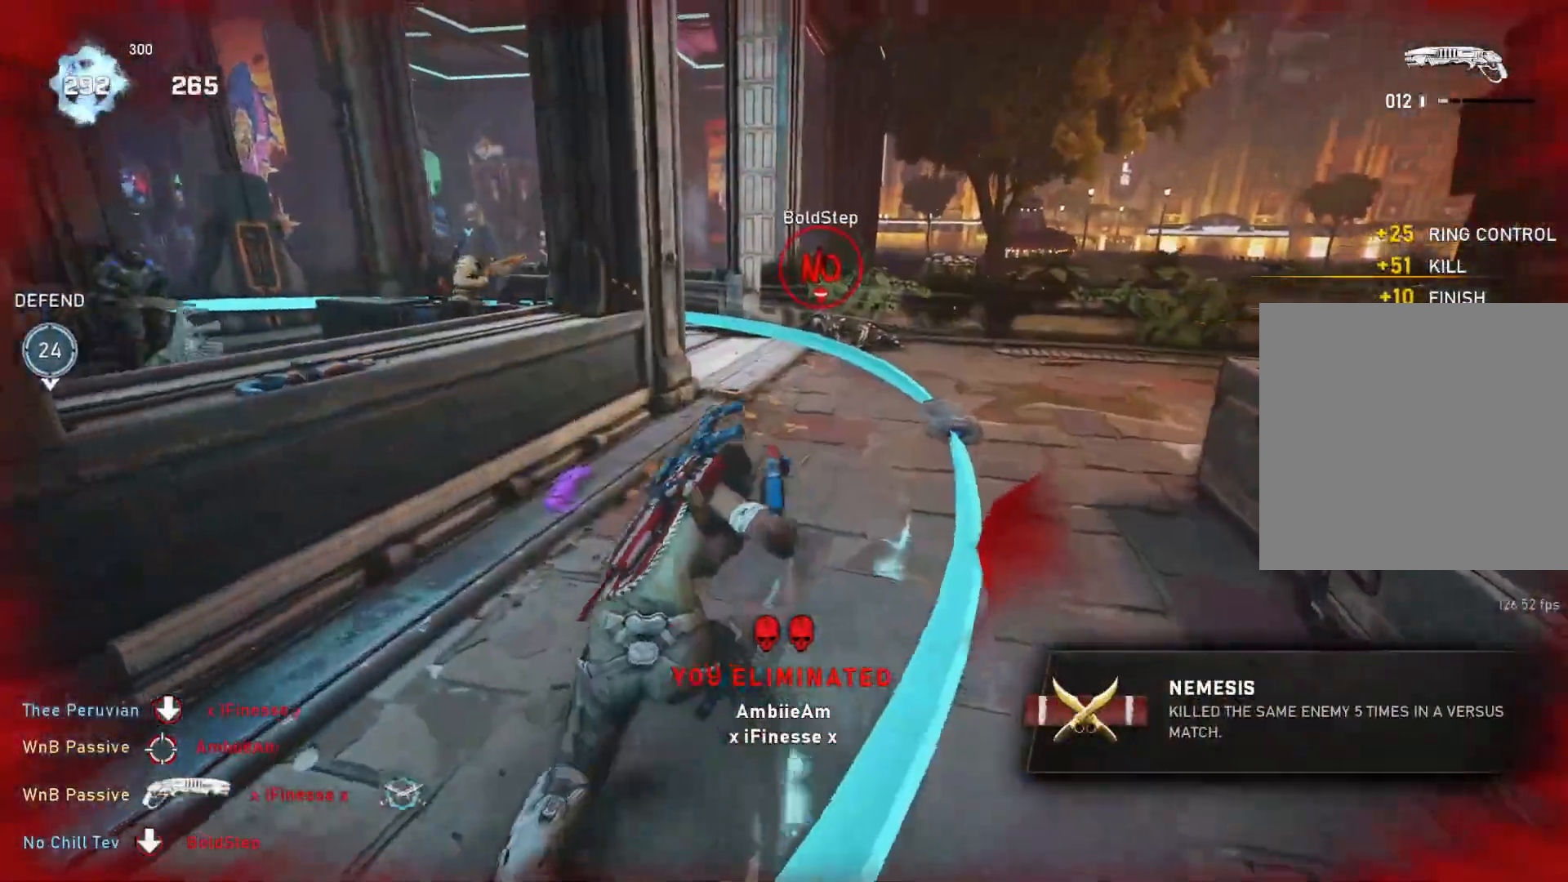
Gameplay with a controller (Xbox layout); each line is a JSON object with the inputs held at the frame after it. "events" lists button and stick changes between this image and that frame as [ms after this image, input, new state], when the widget could be followed in between.
{"buttons": [], "left_stick": "down-right", "right_stick": "down-right", "events": [[33, "L1", "up"], [33, "right_stick", "right"], [150, "L1", "down"], [217, "L1", "up"], [250, "right_stick", "center"], [417, "left_stick", "down-left"], [433, "right_stick", "down-right"], [467, "left_stick", "down-right"]]}
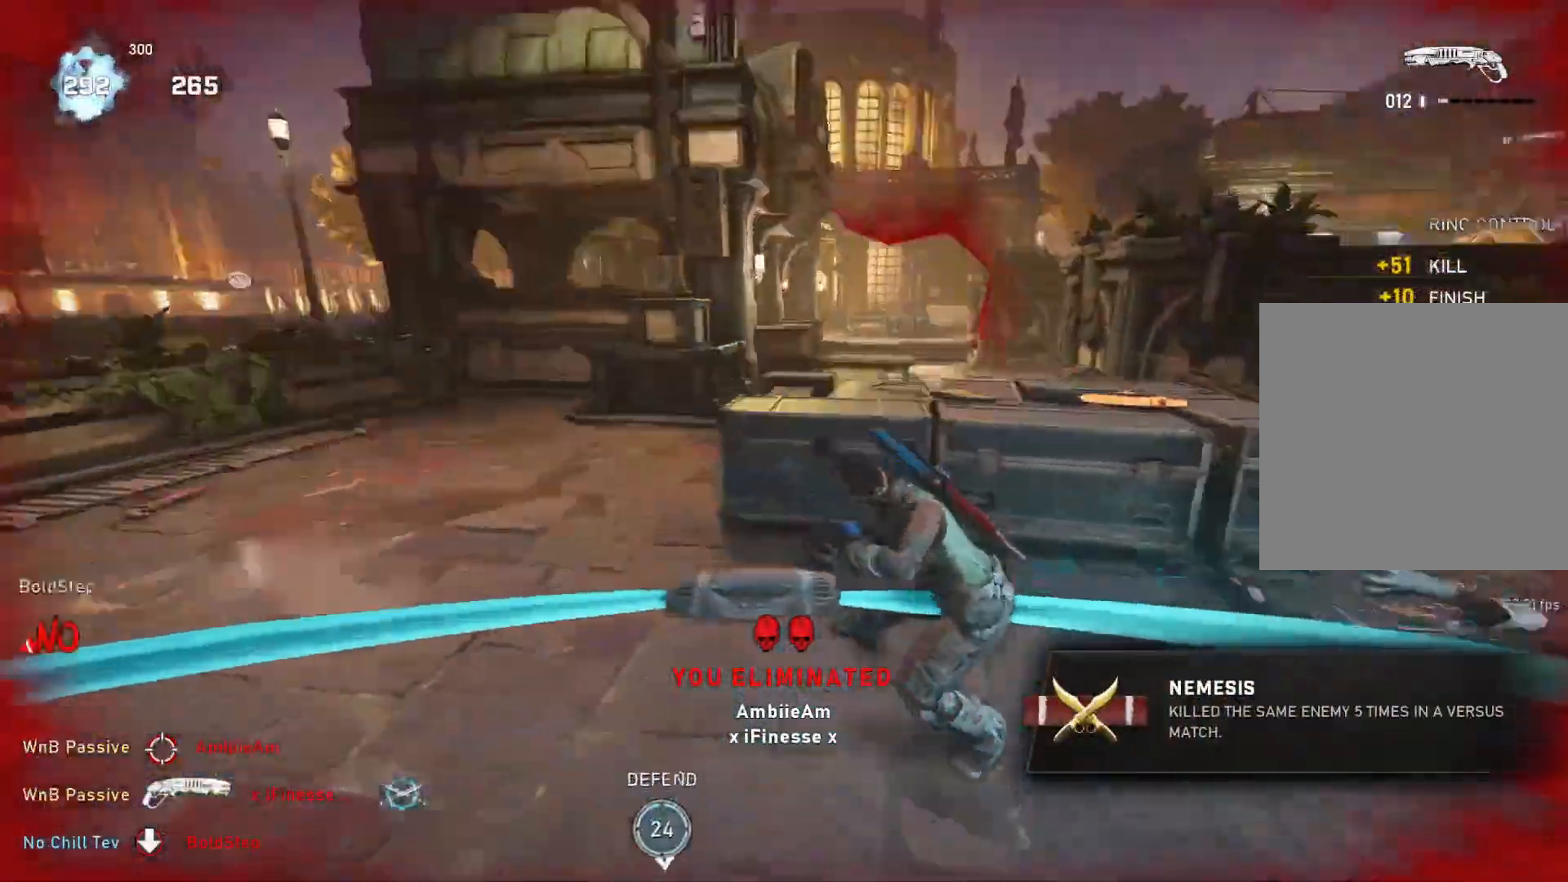
{"buttons": [], "left_stick": "up-right", "right_stick": "center", "events": [[33, "left_stick", "up-right"], [50, "L1", "down"], [83, "L1", "up"], [117, "right_stick", "center"], [350, "right_stick", "down-left"], [417, "right_stick", "center"]]}
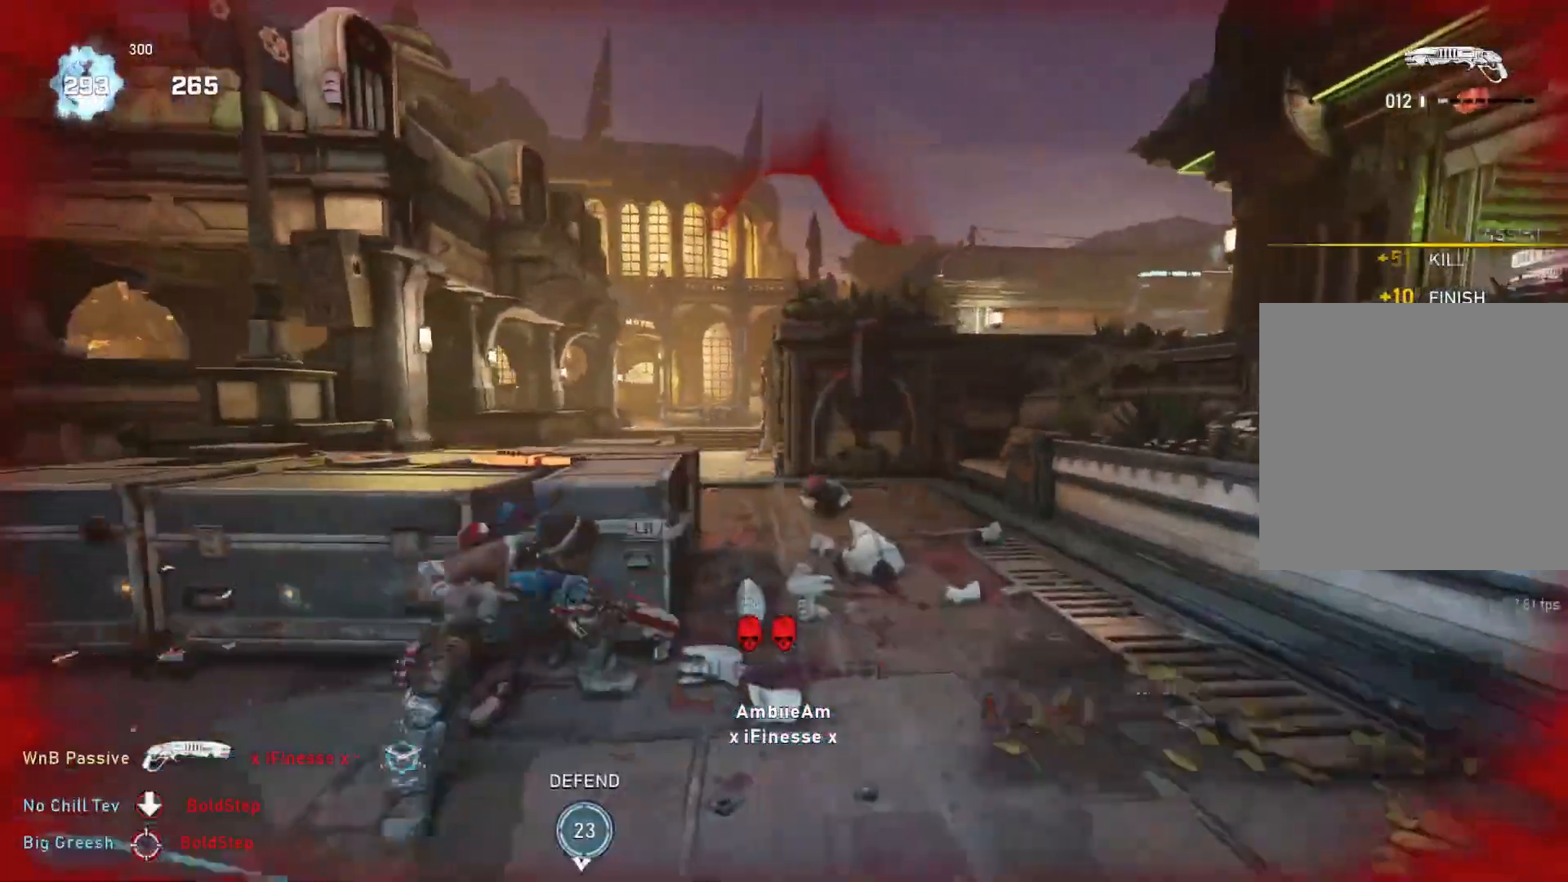
{"buttons": ["L1"], "left_stick": "up", "right_stick": "left", "events": [[17, "right_stick", "down"], [117, "L1", "down"], [167, "right_stick", "center"], [250, "left_stick", "up"], [483, "right_stick", "left"]]}
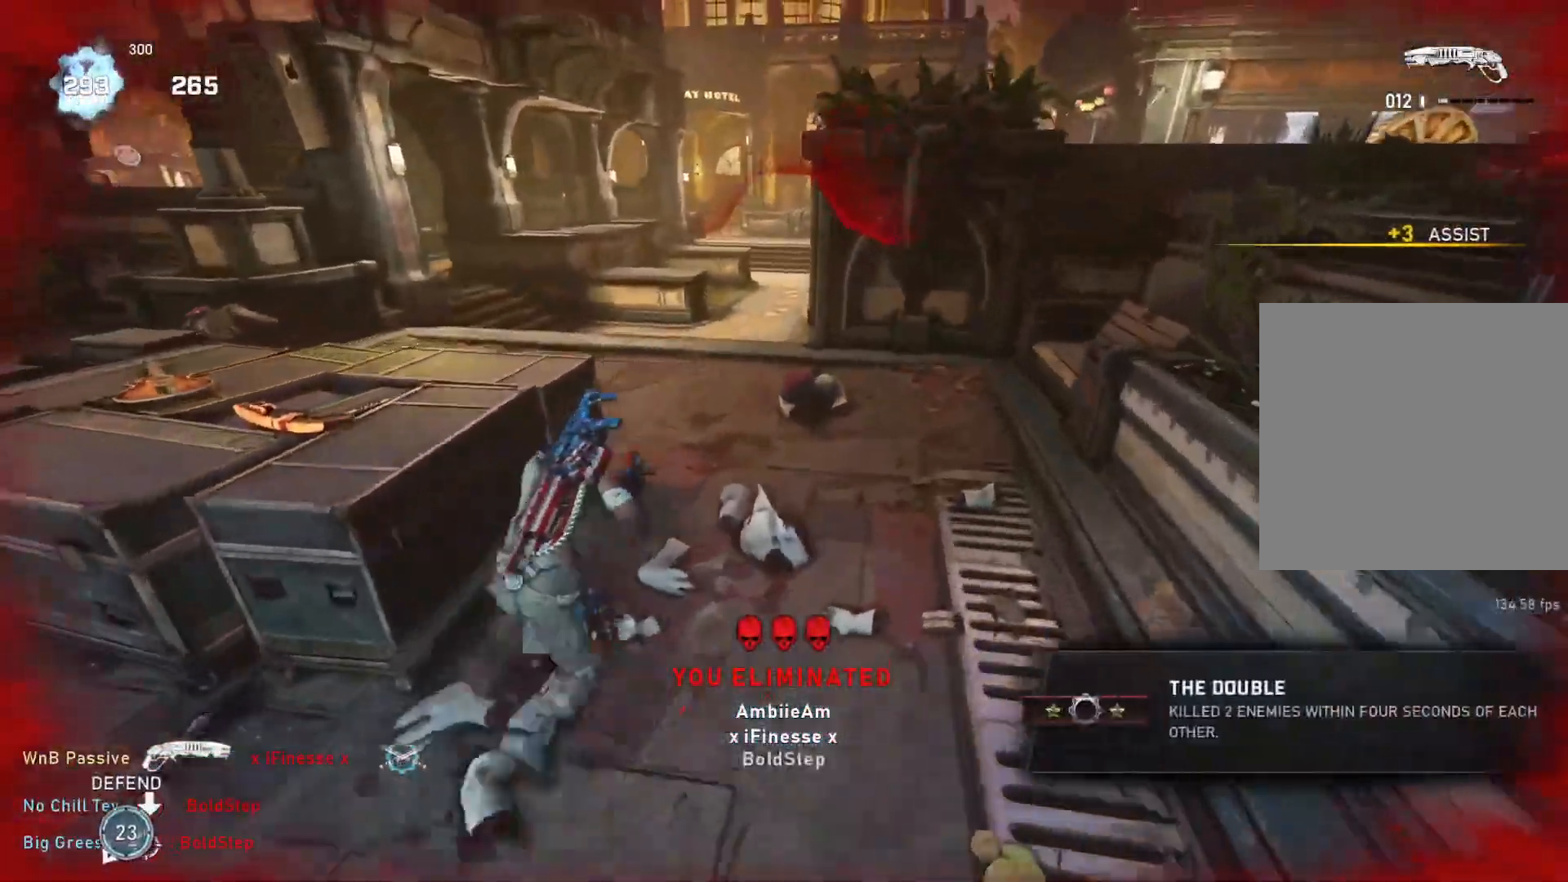
{"buttons": [], "left_stick": "center", "right_stick": "left", "events": [[33, "L1", "up"], [100, "L1", "down"], [167, "L1", "up"], [433, "left_stick", "center"]]}
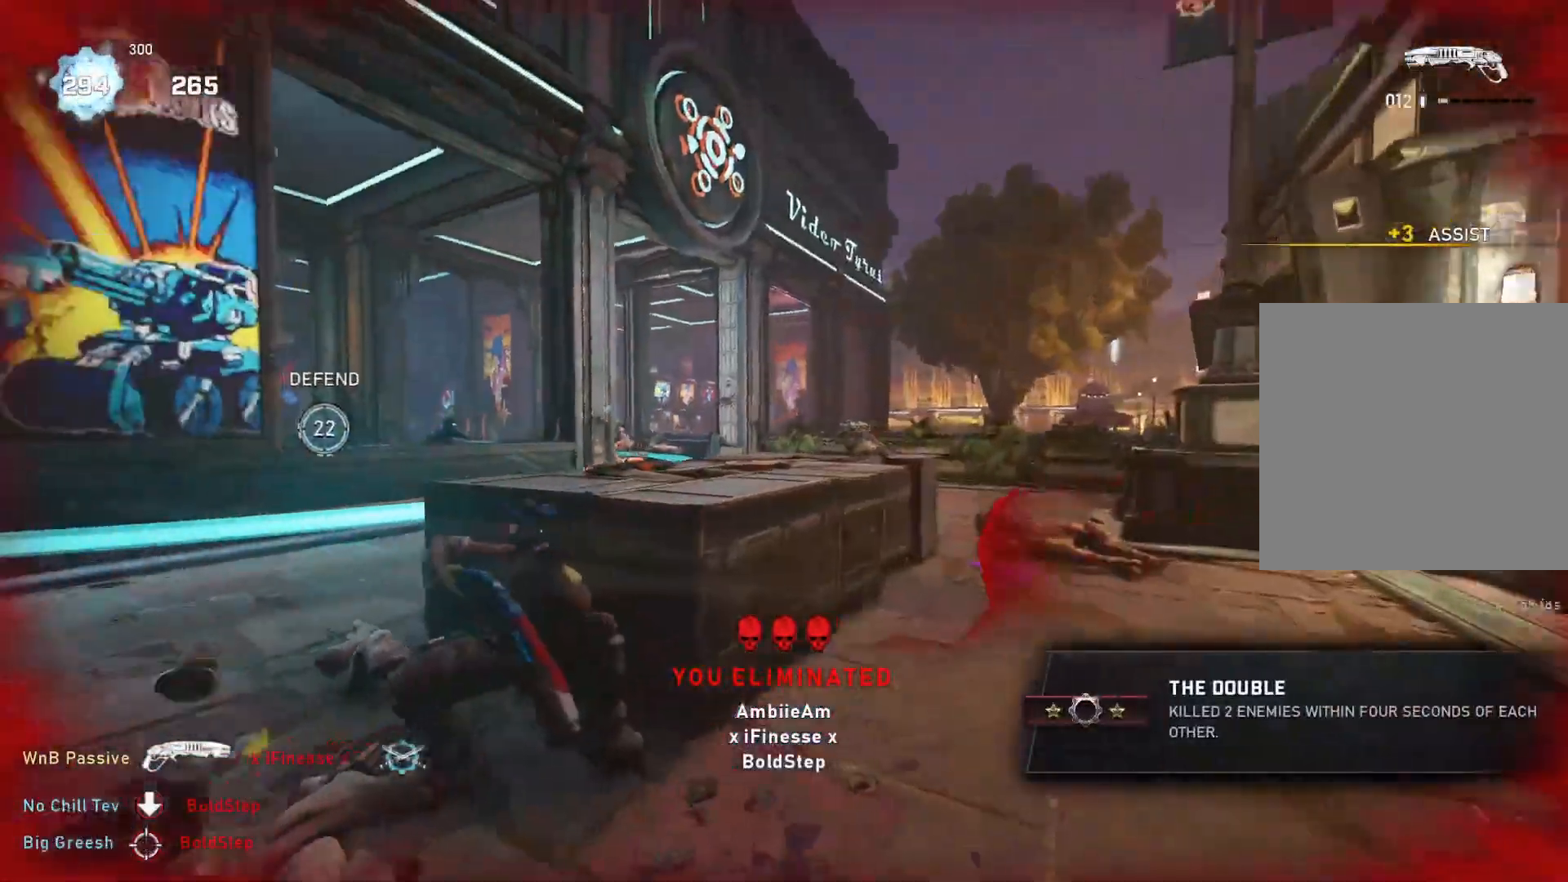
{"buttons": [], "left_stick": "up-left", "right_stick": "center", "events": [[17, "left_stick", "up-left"], [17, "right_stick", "center"], [167, "right_stick", "down-right"], [250, "right_stick", "center"]]}
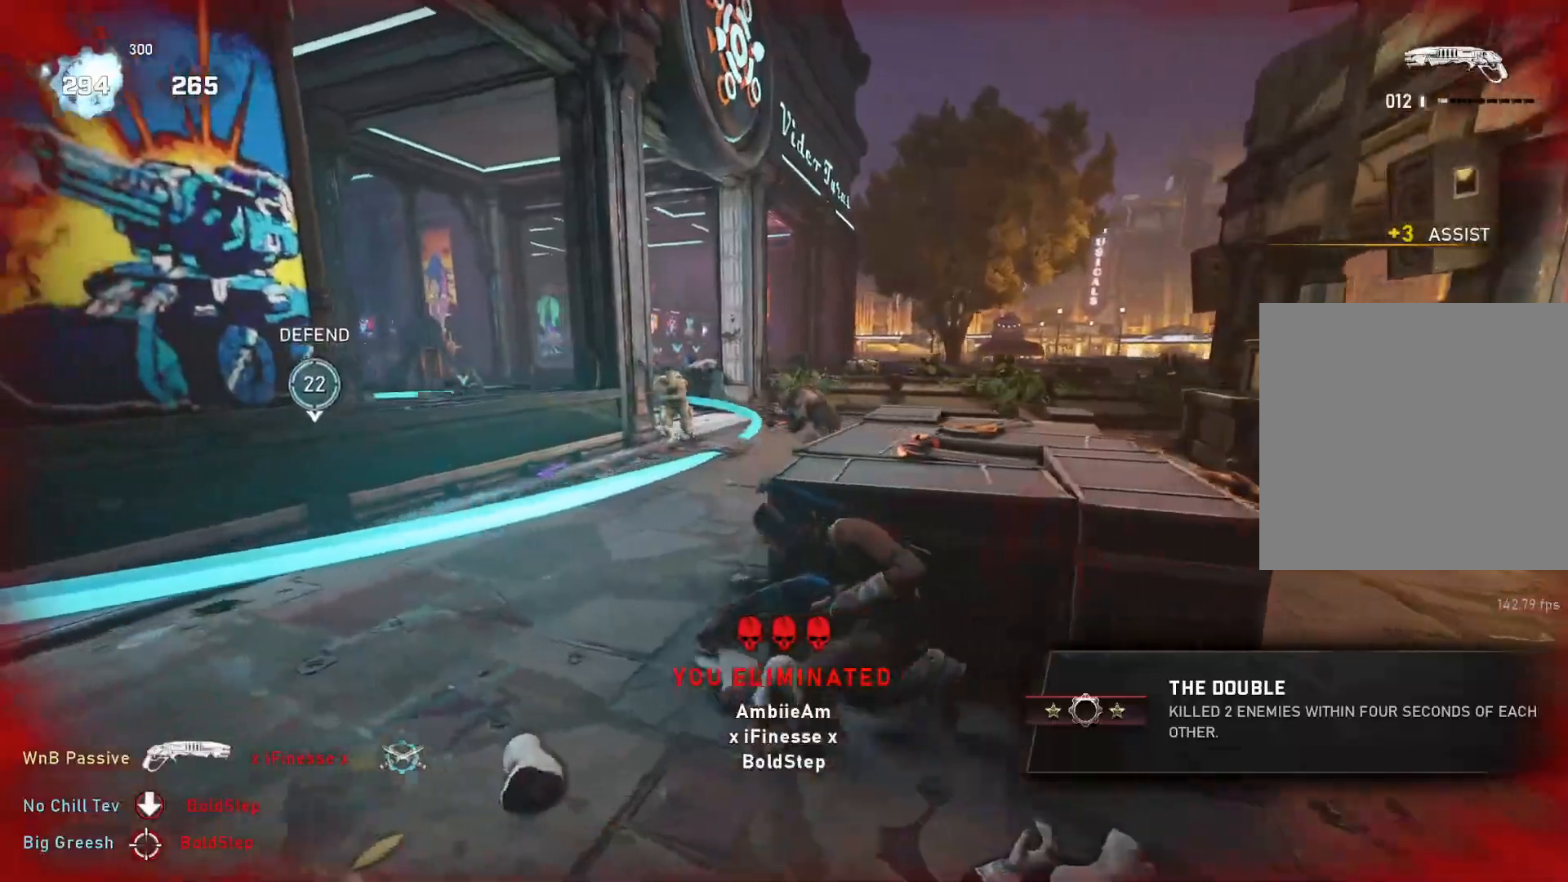
{"buttons": ["L1"], "left_stick": "up", "right_stick": "down", "events": [[50, "left_stick", "up"], [67, "L1", "down"], [133, "right_stick", "up"], [217, "right_stick", "center"], [267, "R2", "down"], [367, "R2", "up"], [383, "right_stick", "down"]]}
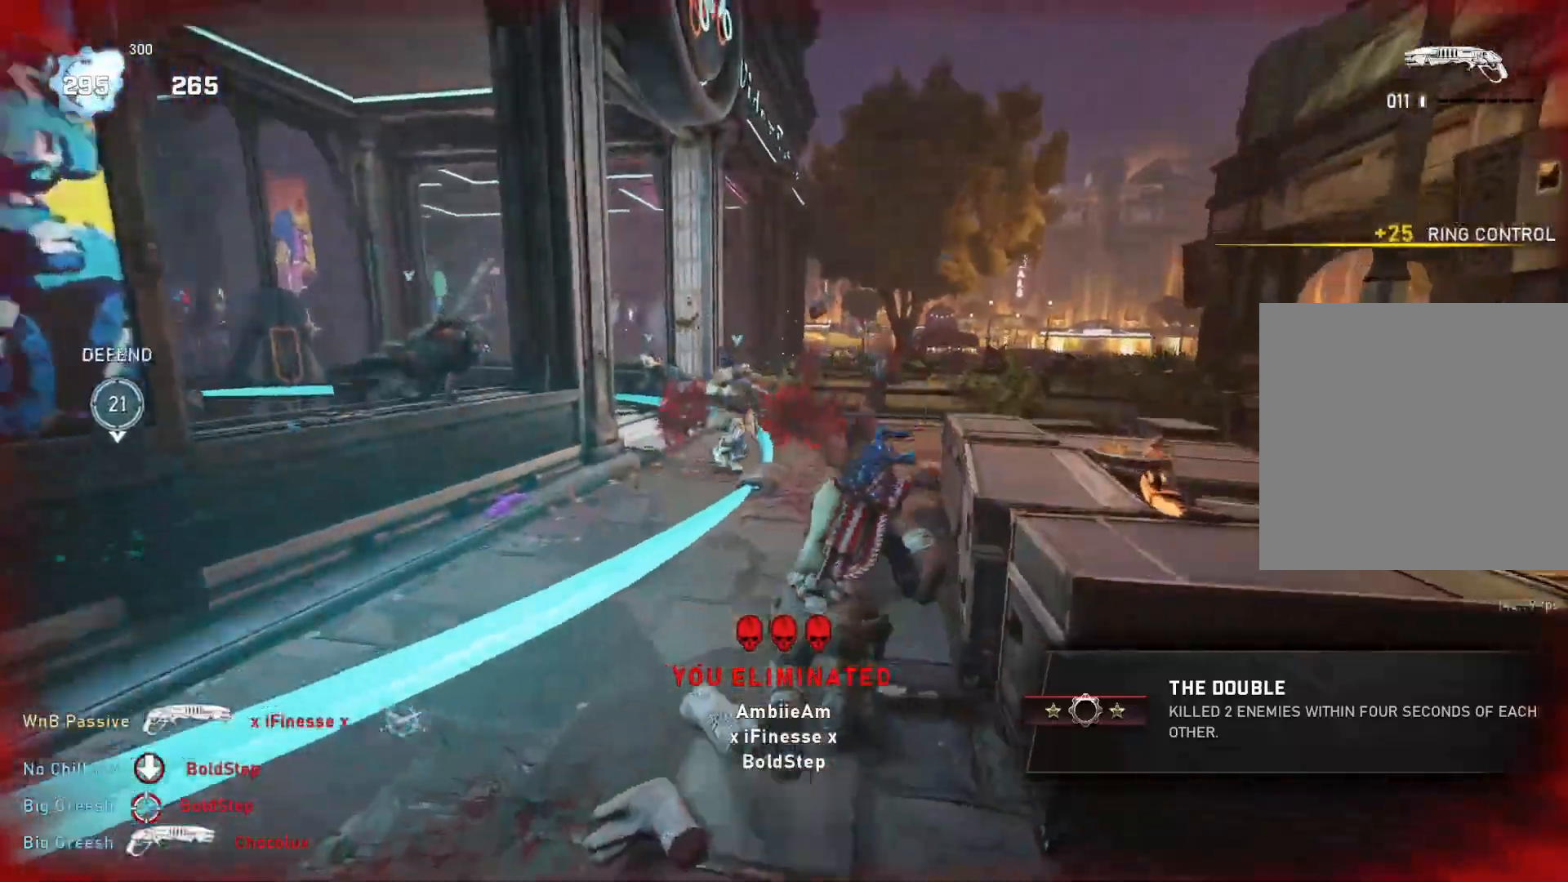
{"buttons": ["L1"], "left_stick": "up", "right_stick": "center", "events": [[50, "right_stick", "center"]]}
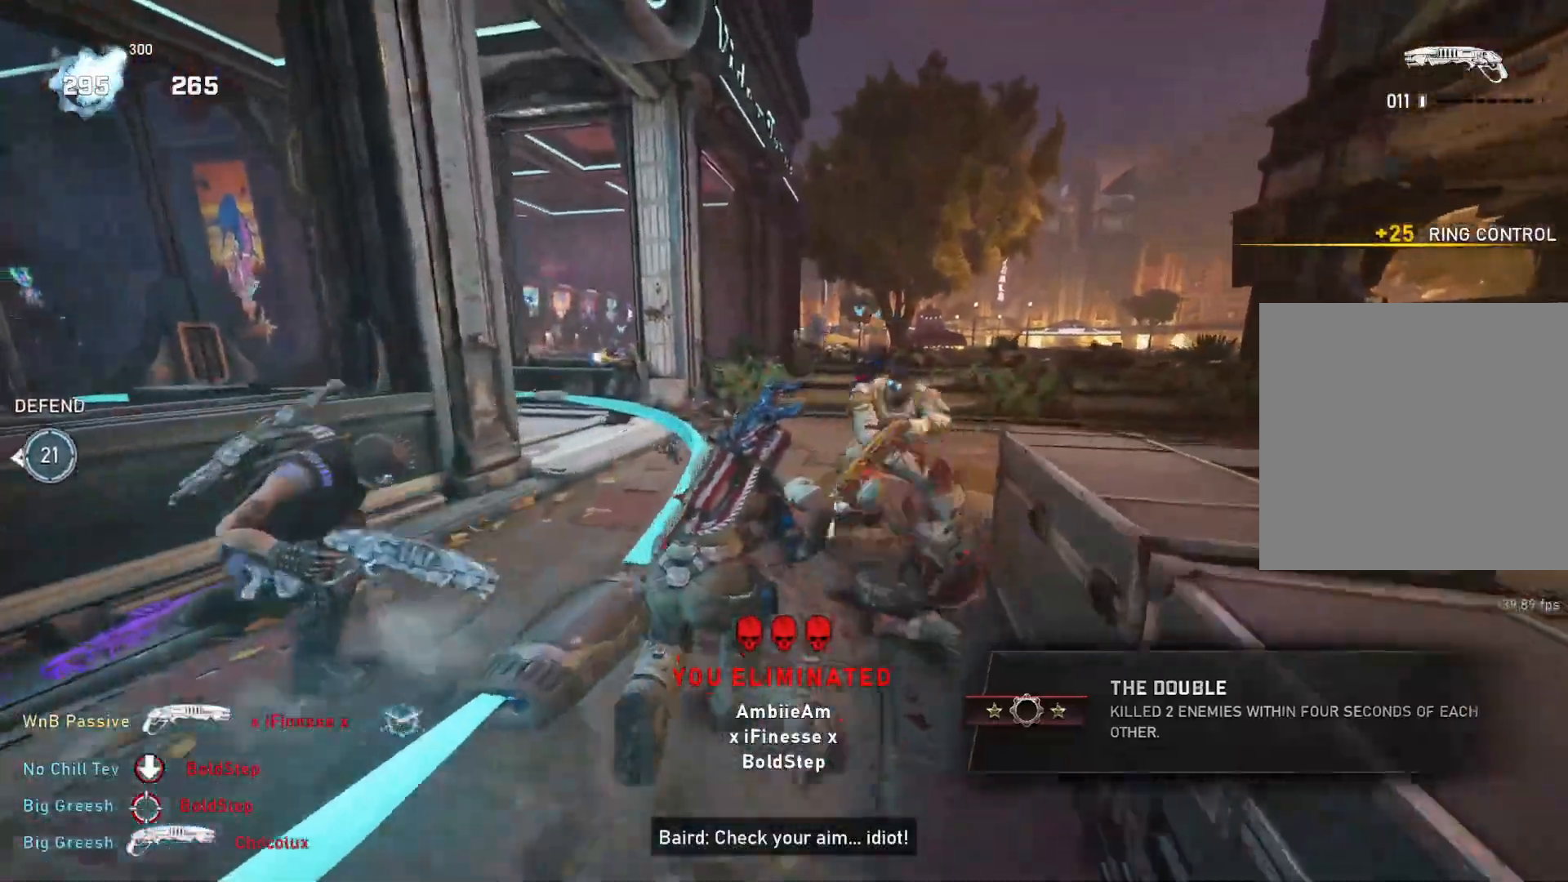
{"buttons": [], "left_stick": "up", "right_stick": "center", "events": [[133, "L1", "up"], [133, "left_stick", "up-left"], [133, "right_stick", "left"], [217, "L1", "down"], [267, "left_stick", "up"], [350, "L1", "up"], [350, "right_stick", "center"]]}
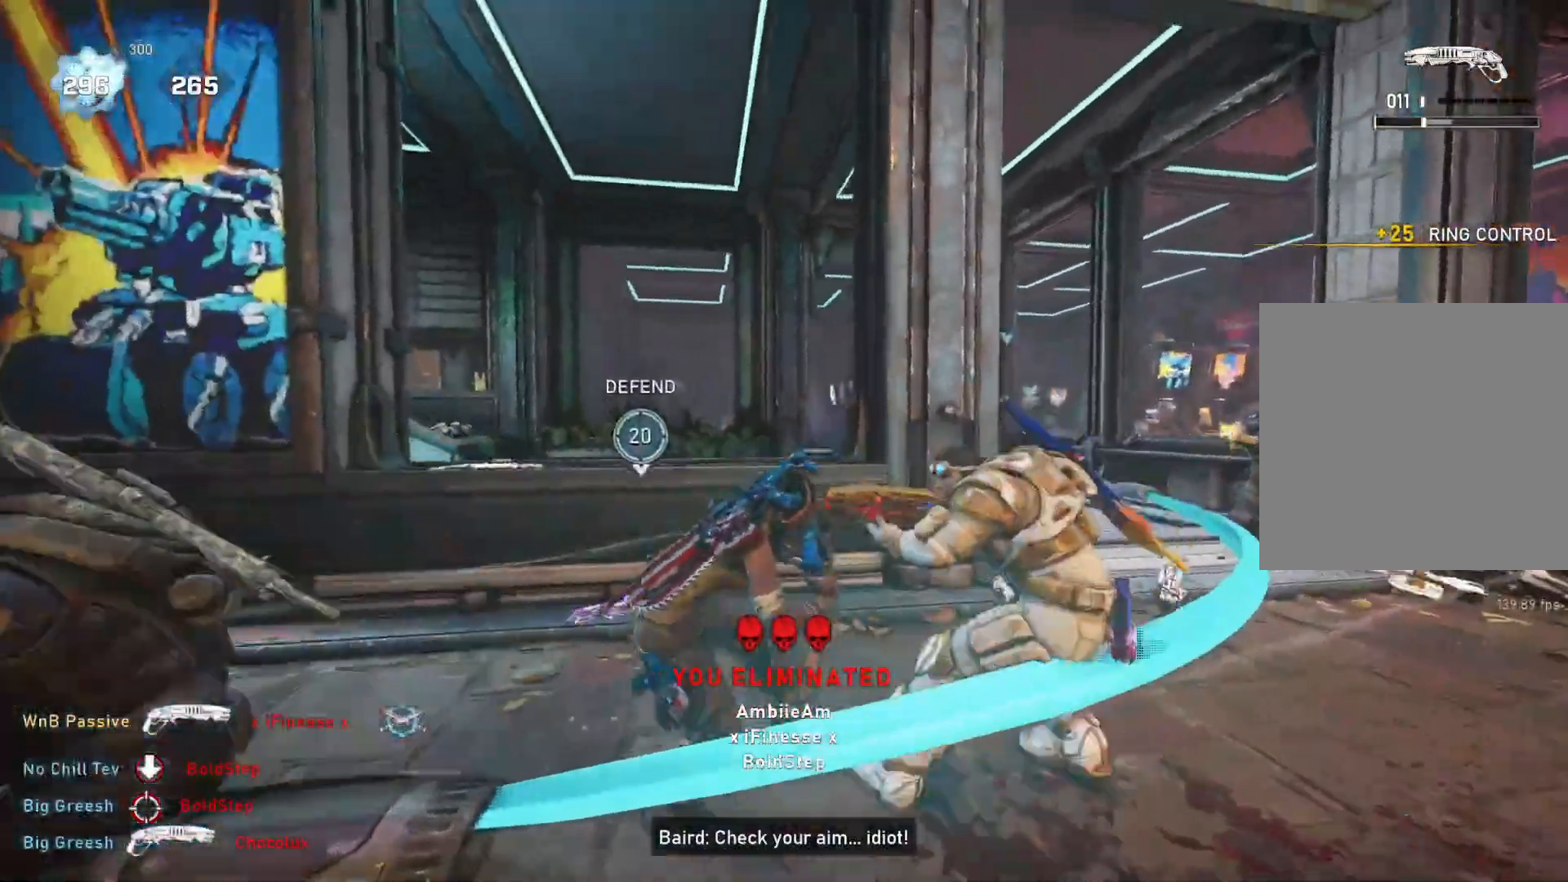
{"buttons": ["L1"], "left_stick": "up", "right_stick": "left", "events": [[33, "left_stick", "right"], [50, "right_stick", "left"], [167, "left_stick", "up"], [217, "L1", "down"]]}
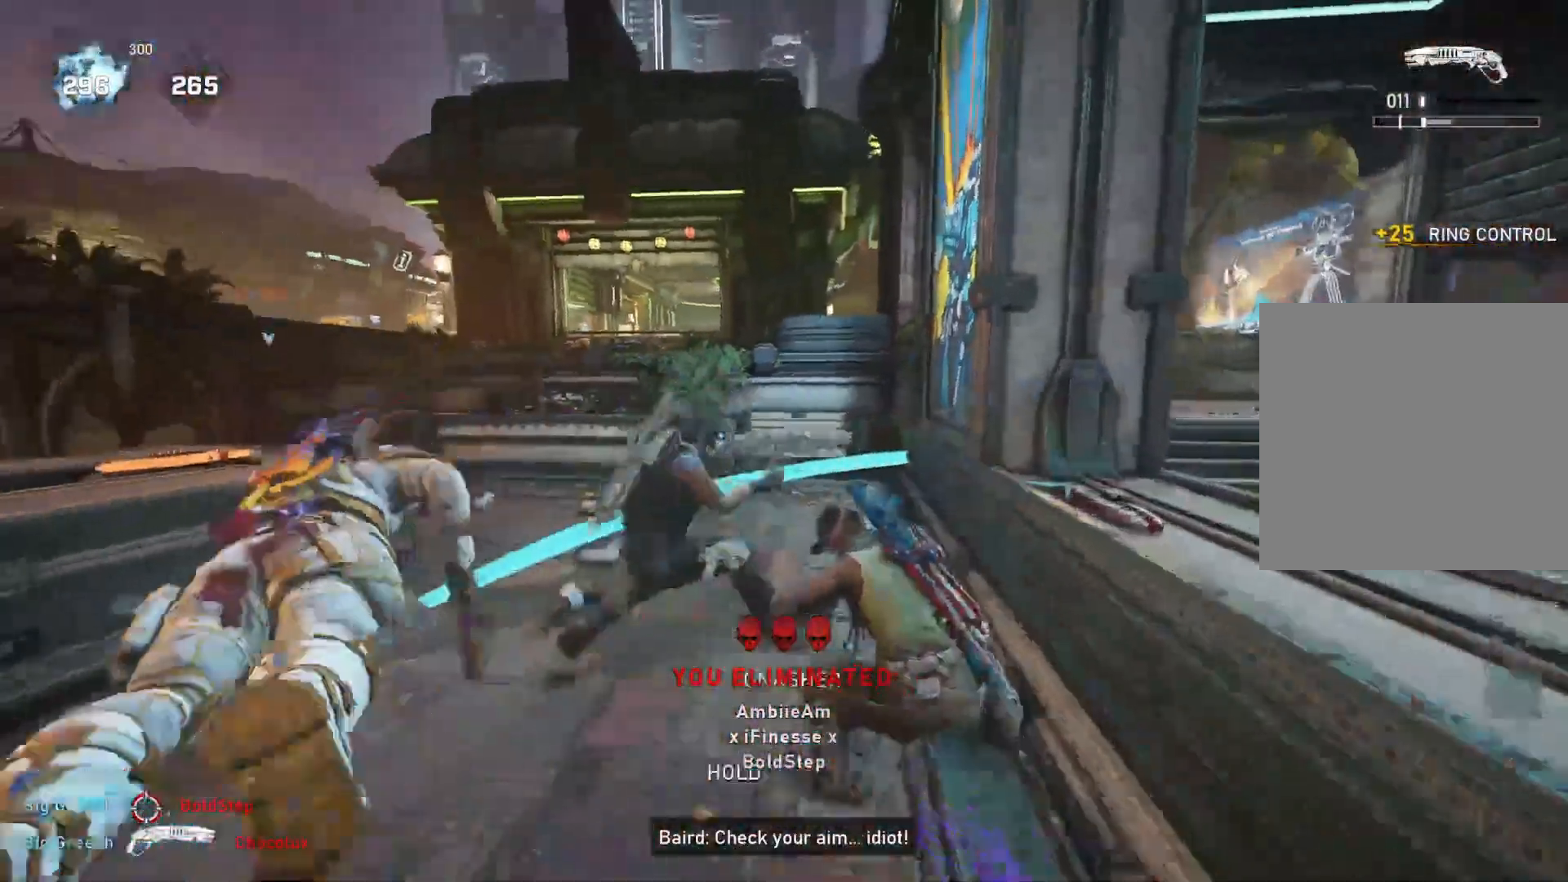
{"buttons": [], "left_stick": "up-left", "right_stick": "left", "events": [[33, "L1", "up"], [233, "left_stick", "up-right"], [250, "right_stick", "center"], [317, "right_stick", "left"], [400, "left_stick", "left"], [467, "left_stick", "up-left"]]}
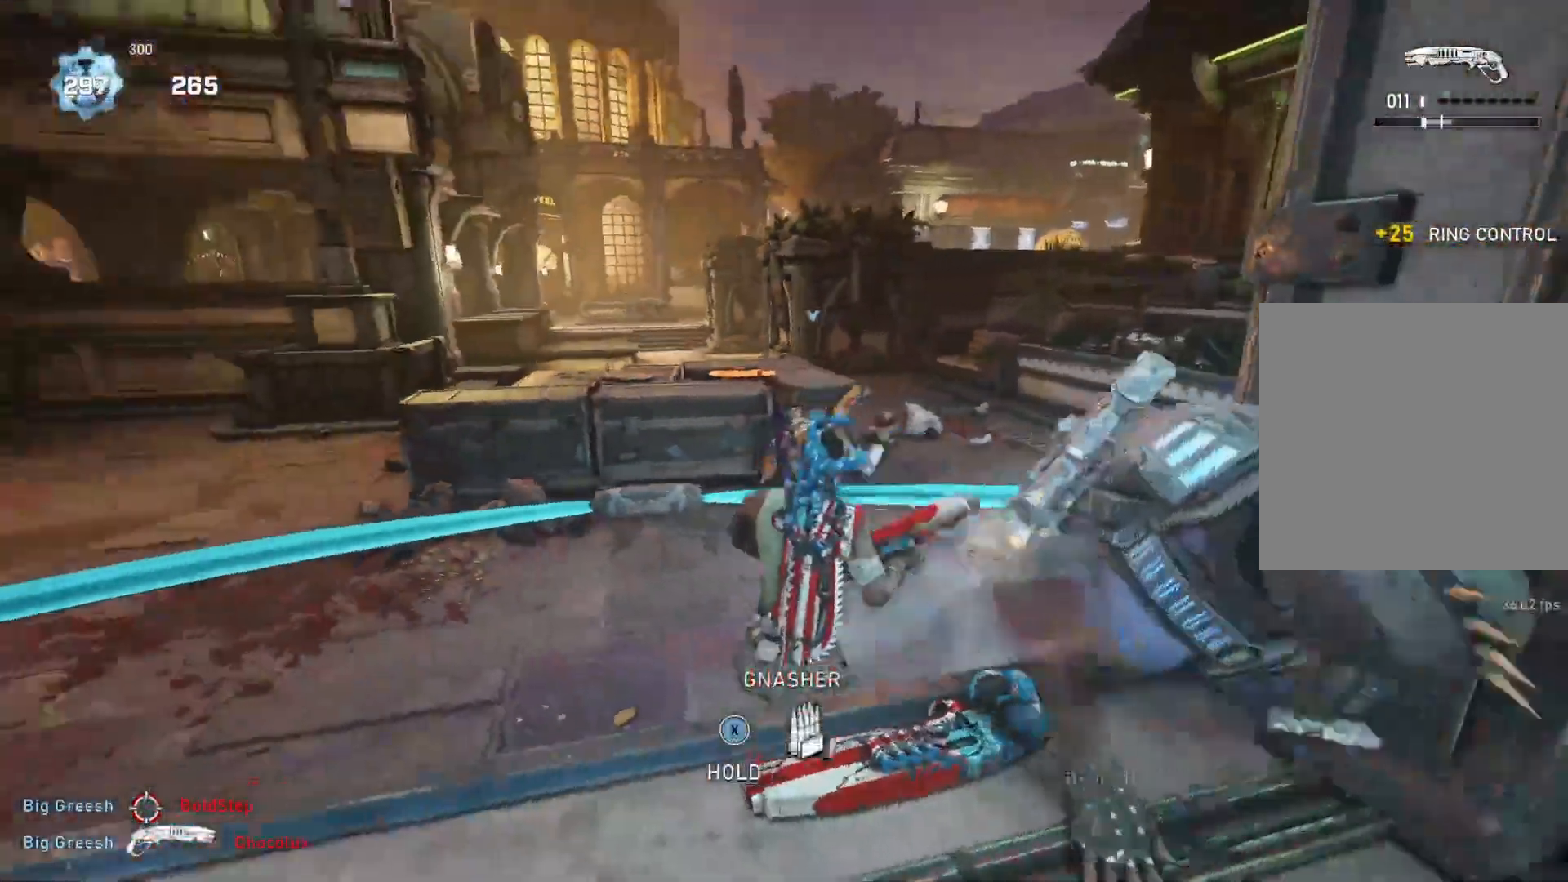
{"buttons": ["L1"], "left_stick": "up-left", "right_stick": "center", "events": [[50, "right_stick", "center"], [317, "right_stick", "left"], [400, "right_stick", "center"], [433, "L1", "down"]]}
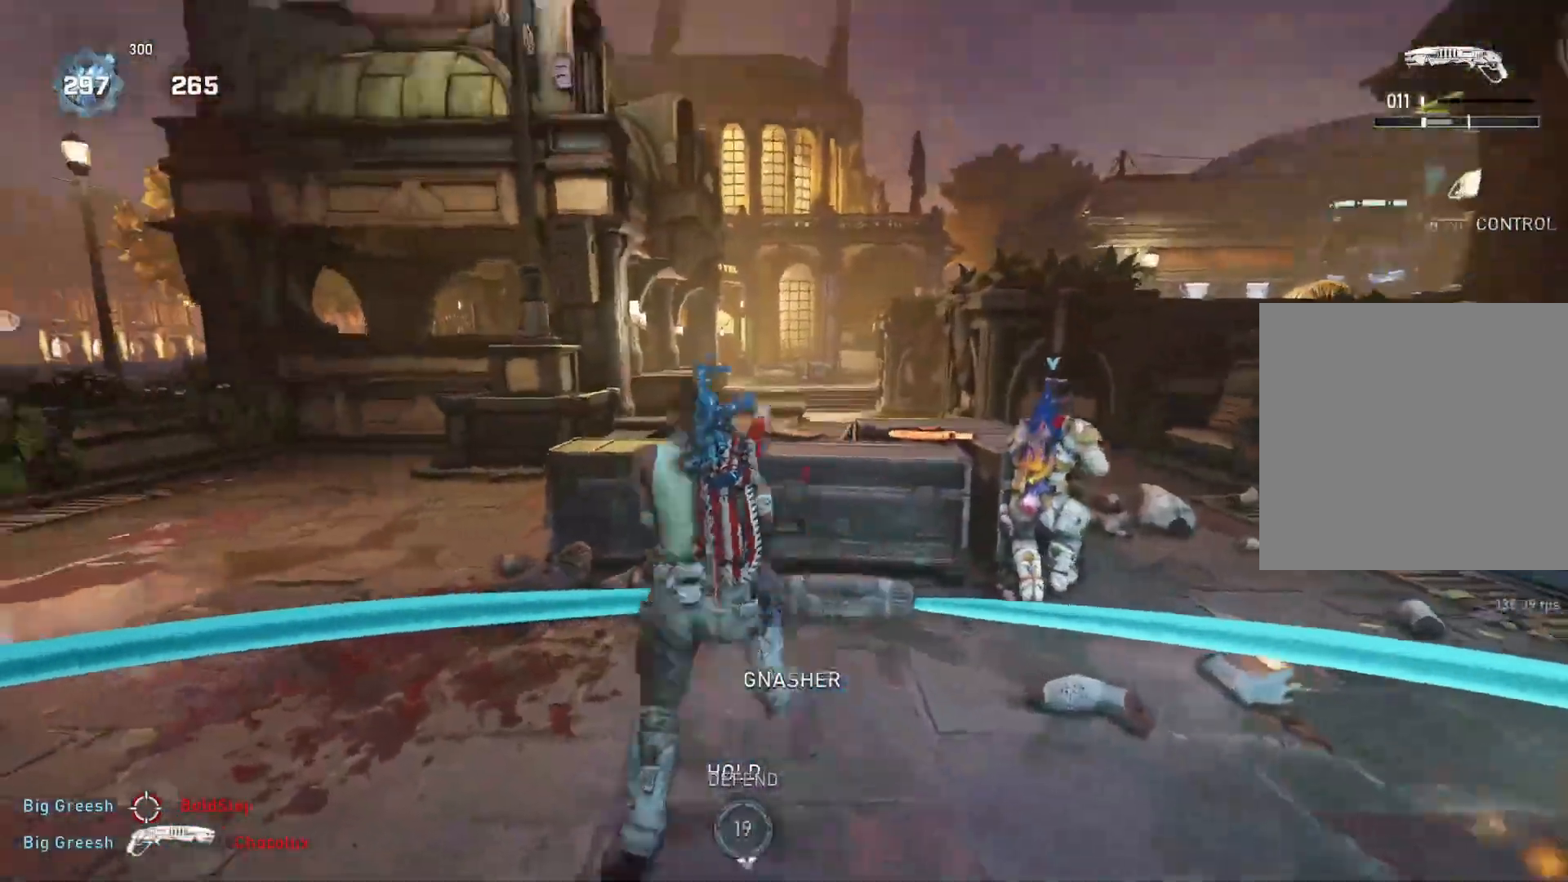
{"buttons": [], "left_stick": "up", "right_stick": "down", "events": [[33, "L1", "up"], [383, "L1", "down"], [433, "left_stick", "up"], [433, "right_stick", "down"], [483, "L1", "up"]]}
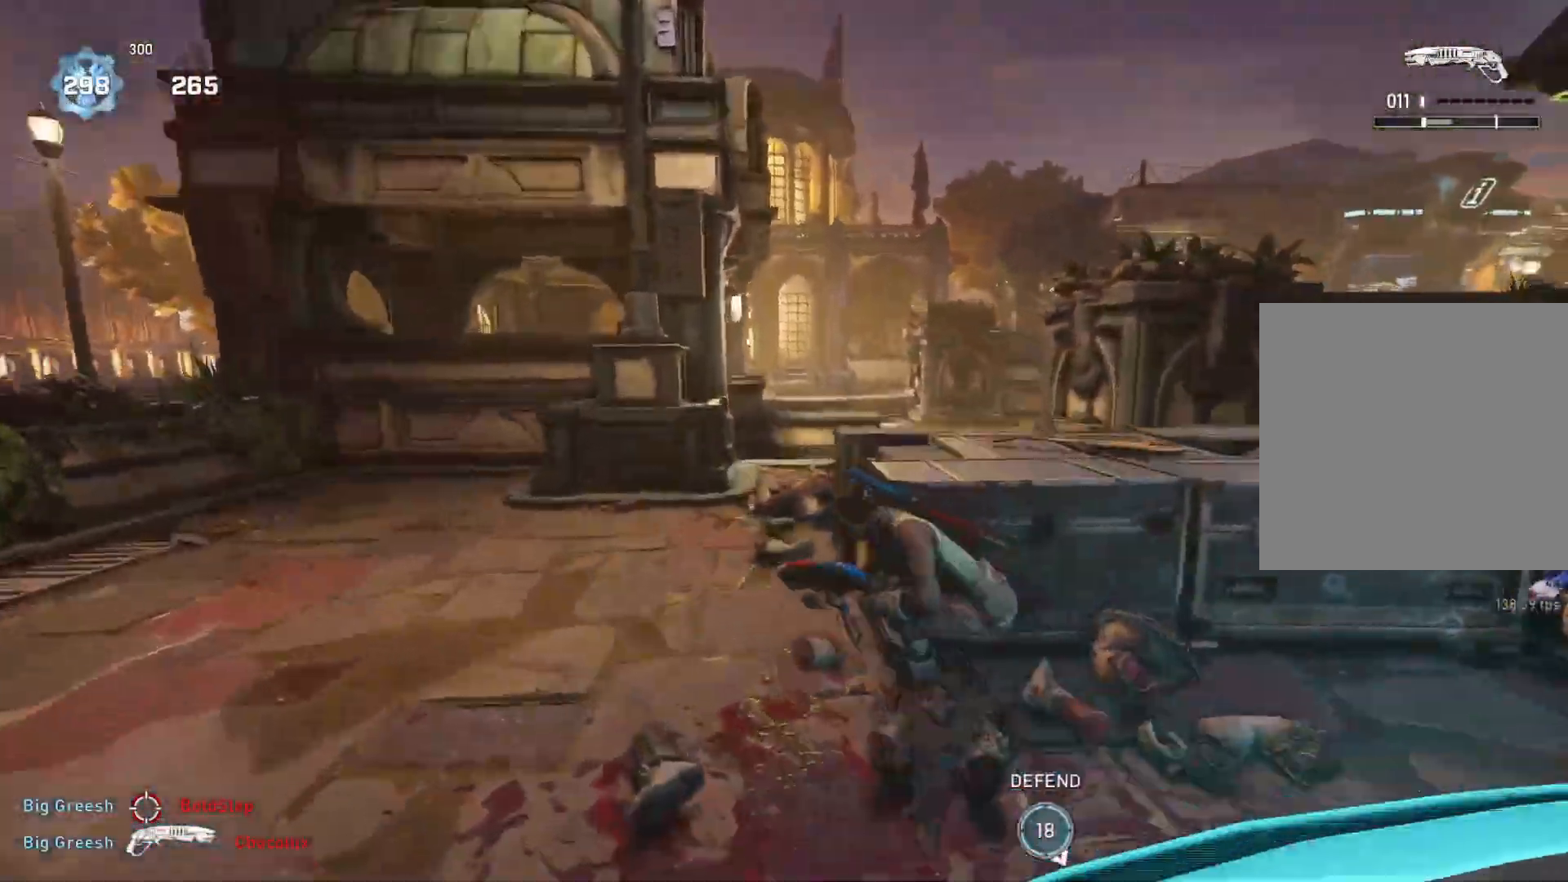
{"buttons": [], "left_stick": "up-left", "right_stick": "center", "events": [[17, "right_stick", "center"], [383, "right_stick", "right"], [417, "left_stick", "up-left"], [467, "right_stick", "center"]]}
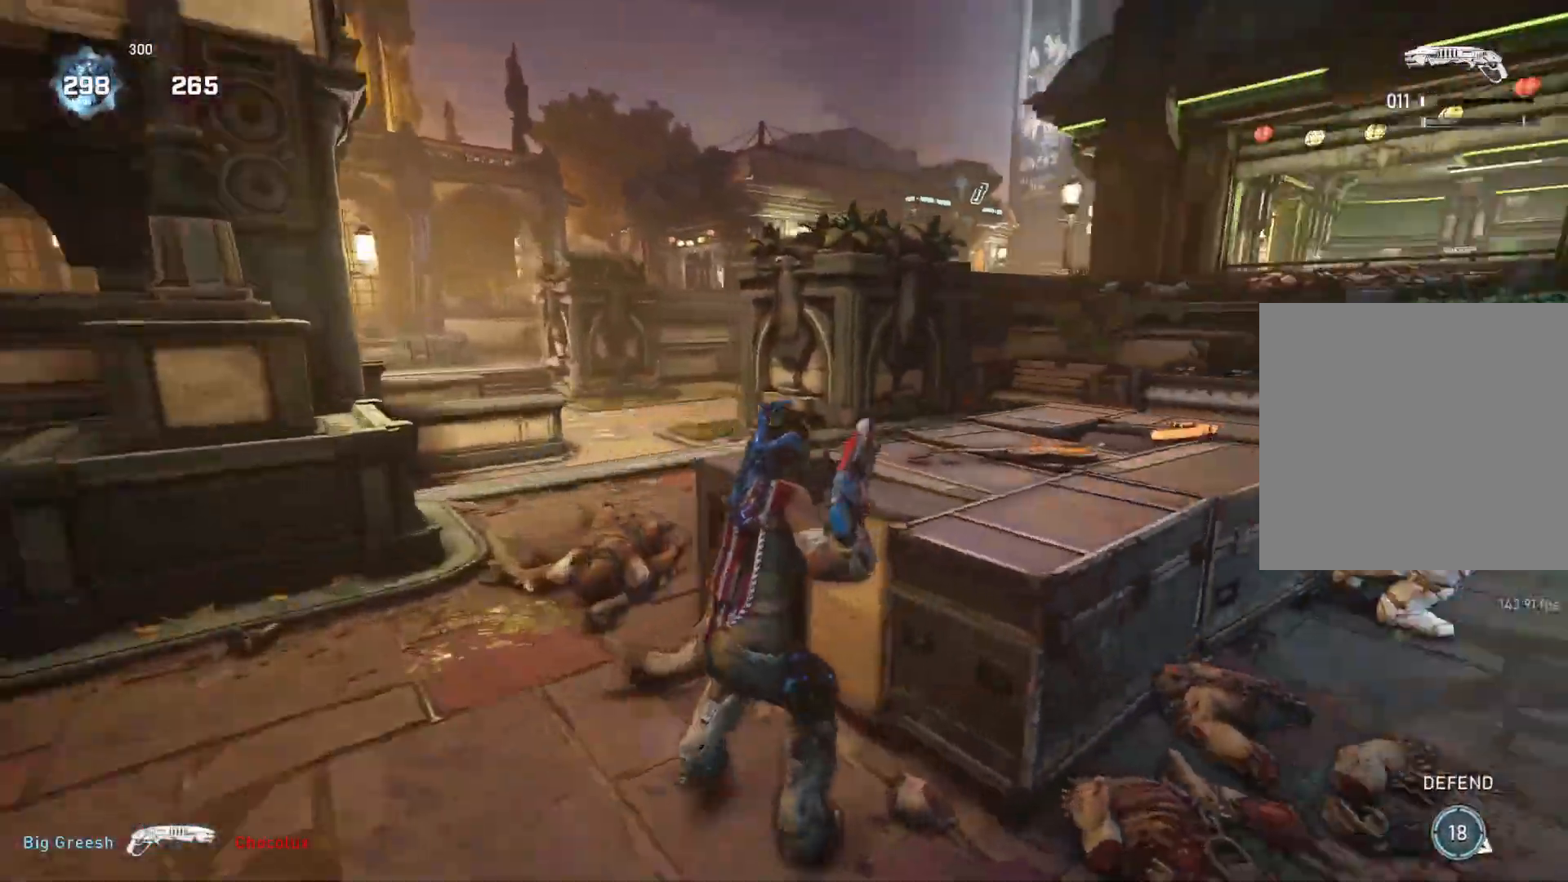
{"buttons": [], "left_stick": "up-left", "right_stick": "center", "events": [[267, "B", "down"], [433, "B", "up"]]}
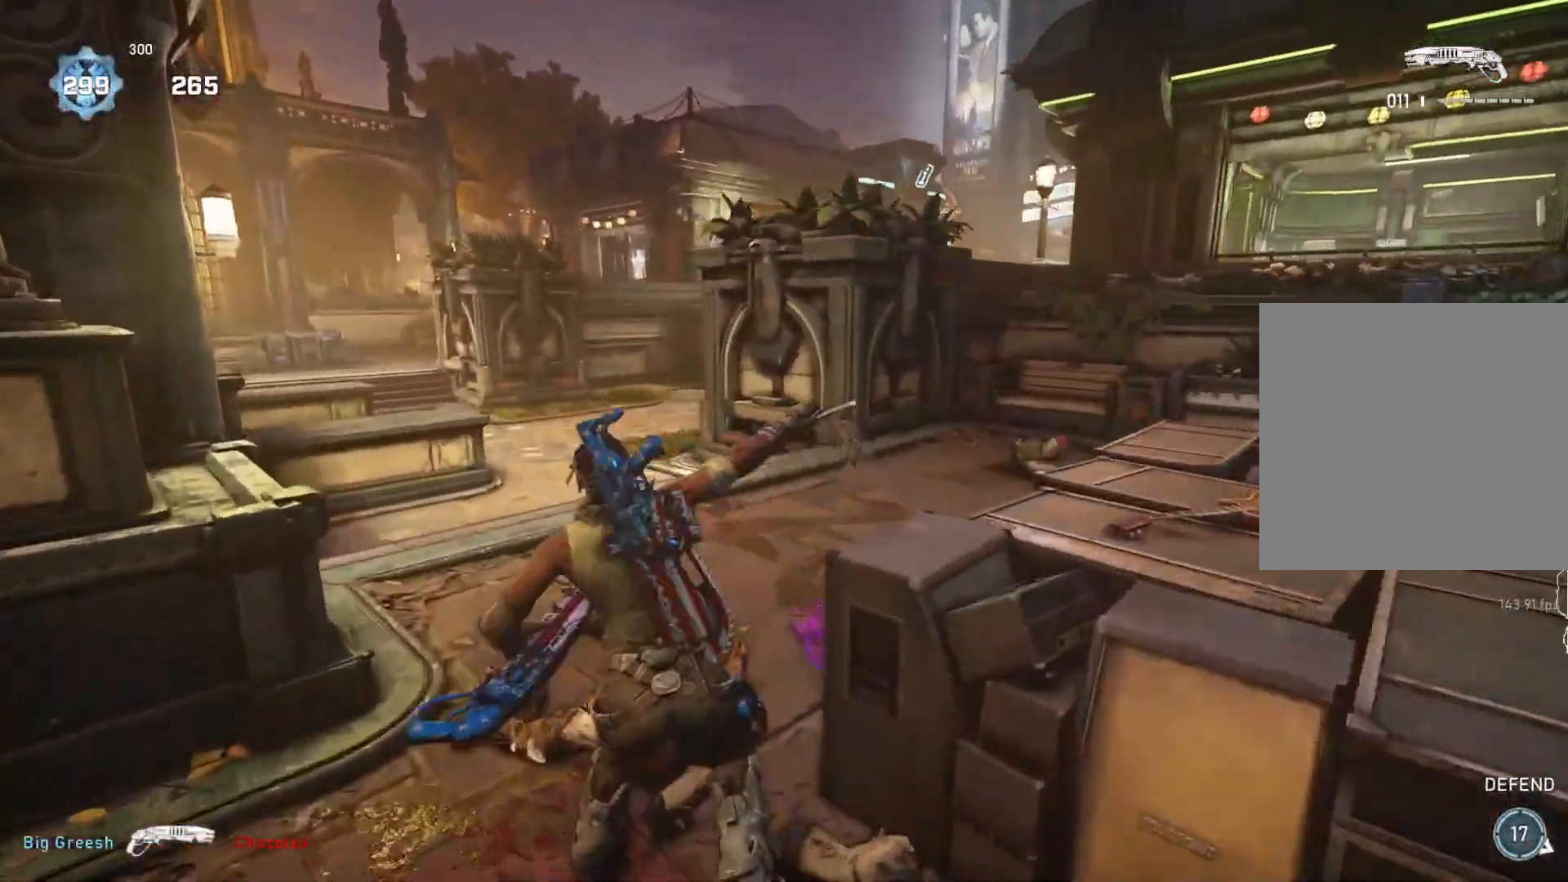
{"buttons": [], "left_stick": "down", "right_stick": "down-left", "events": [[17, "left_stick", "down"], [67, "right_stick", "left"], [100, "left_stick", "down-right"], [133, "right_stick", "right"], [250, "left_stick", "right"], [317, "L1", "down"], [350, "L1", "up"], [350, "right_stick", "center"], [467, "left_stick", "down"], [483, "right_stick", "down-left"]]}
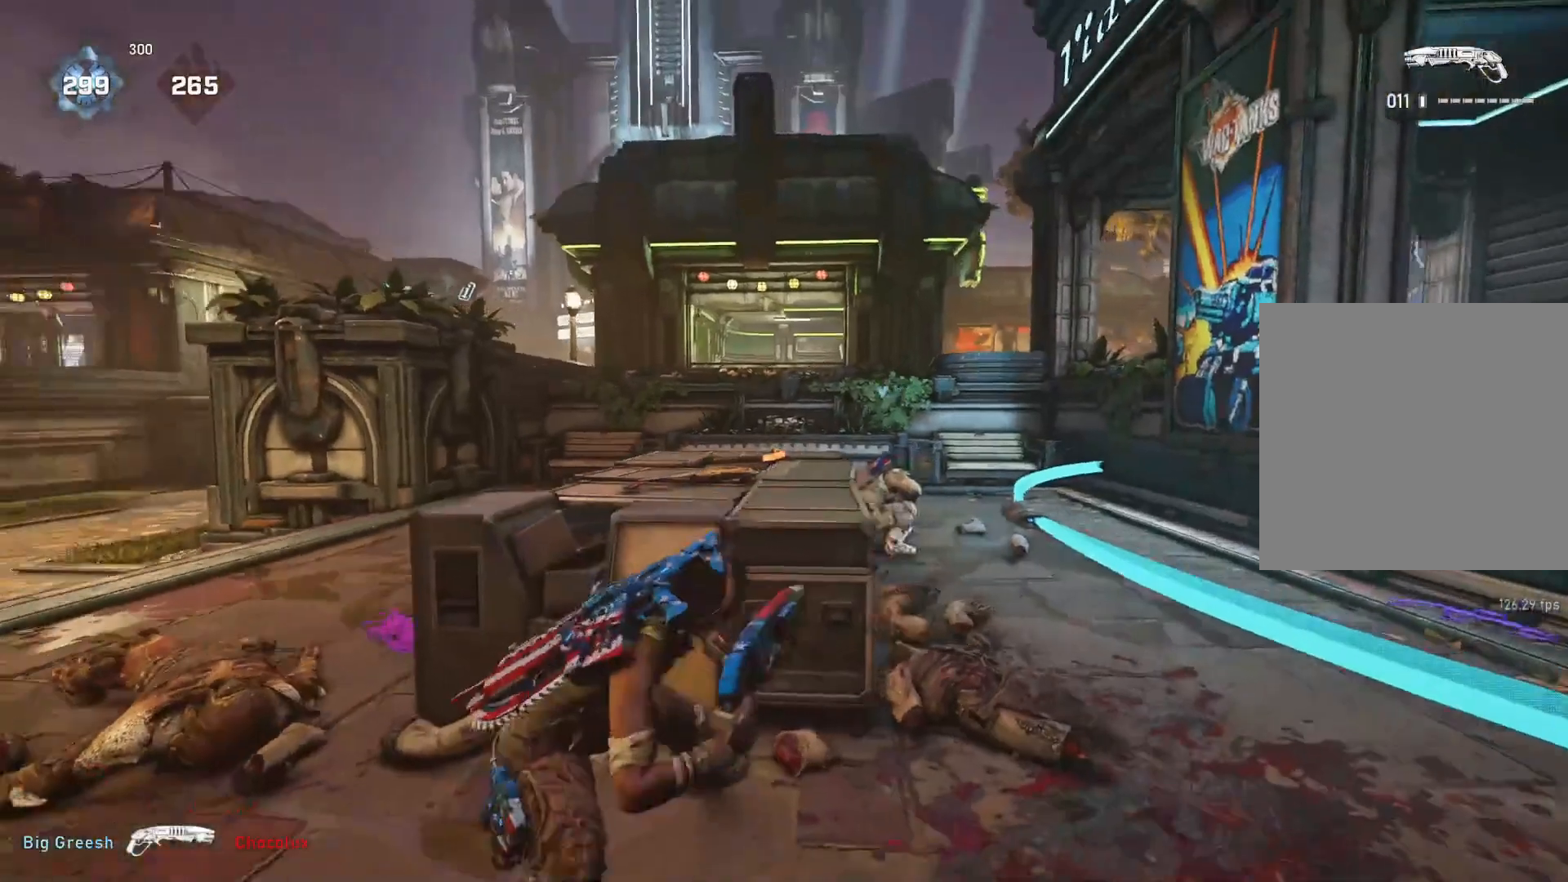
{"buttons": [], "left_stick": "center", "right_stick": "center", "events": [[100, "left_stick", "left"], [100, "right_stick", "center"], [233, "left_stick", "center"]]}
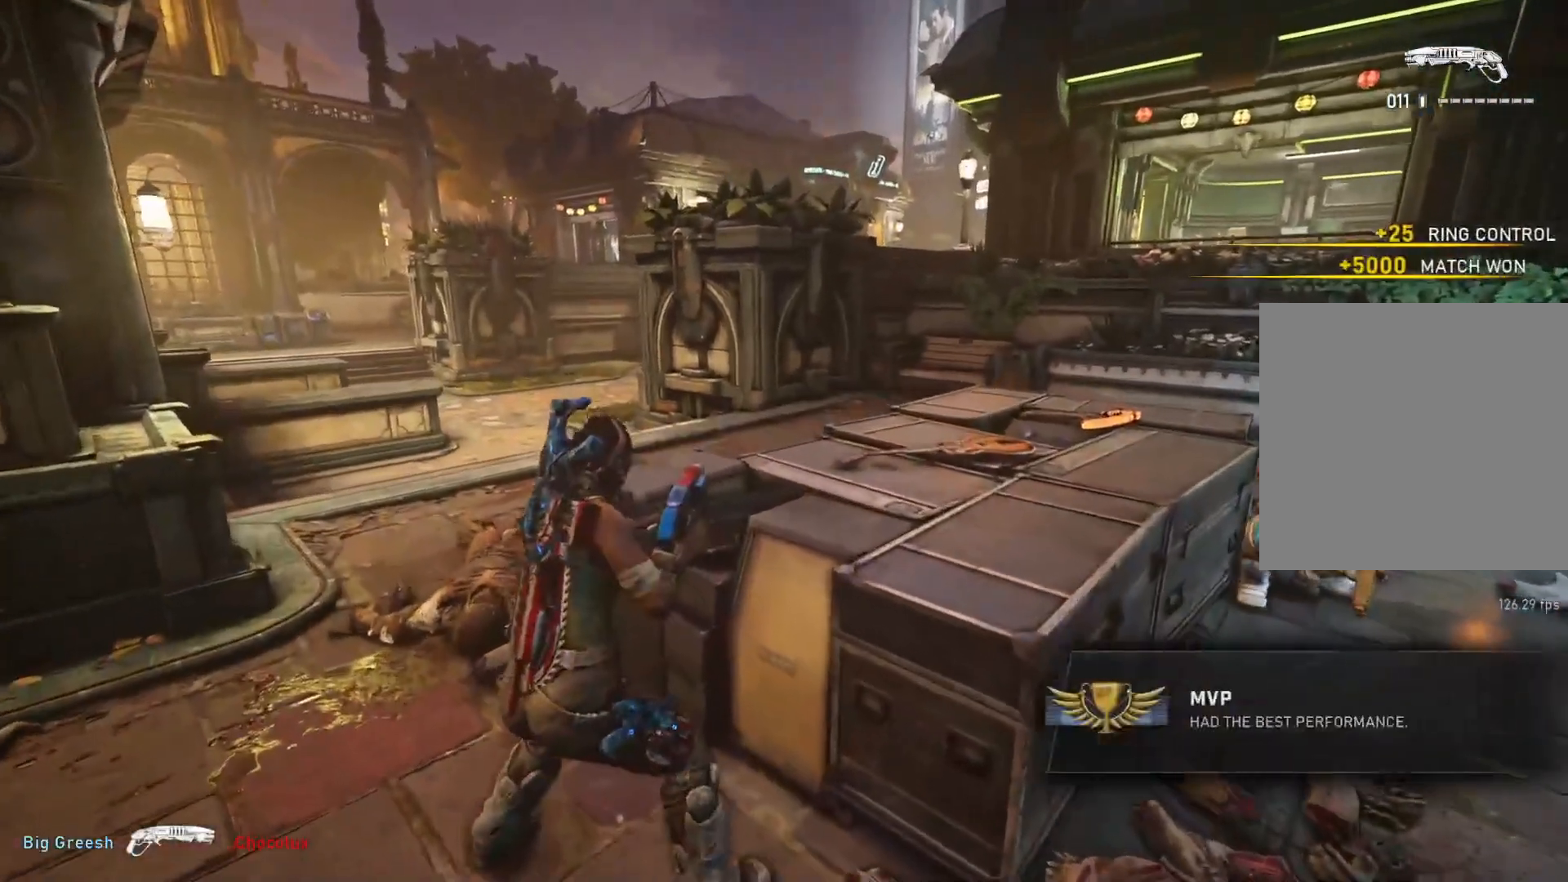
{"buttons": [], "left_stick": "center", "right_stick": "center", "events": [[300, "R3", "down"], [350, "R3", "up"]]}
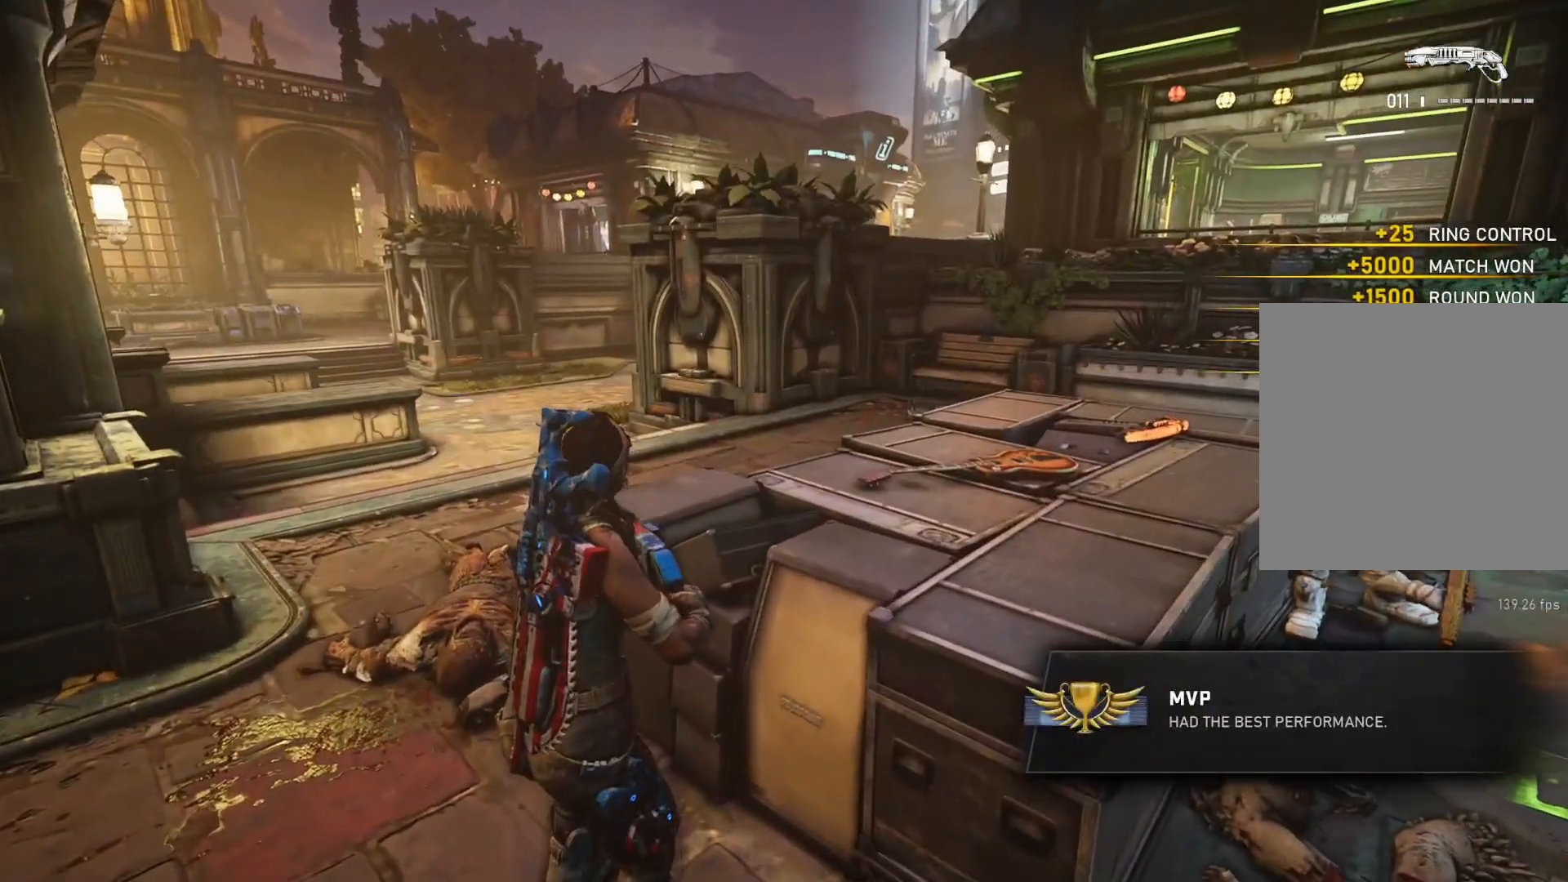
{"buttons": [], "left_stick": "center", "right_stick": "center", "events": [[417, "SELECT", "down"], [500, "SELECT", "up"]]}
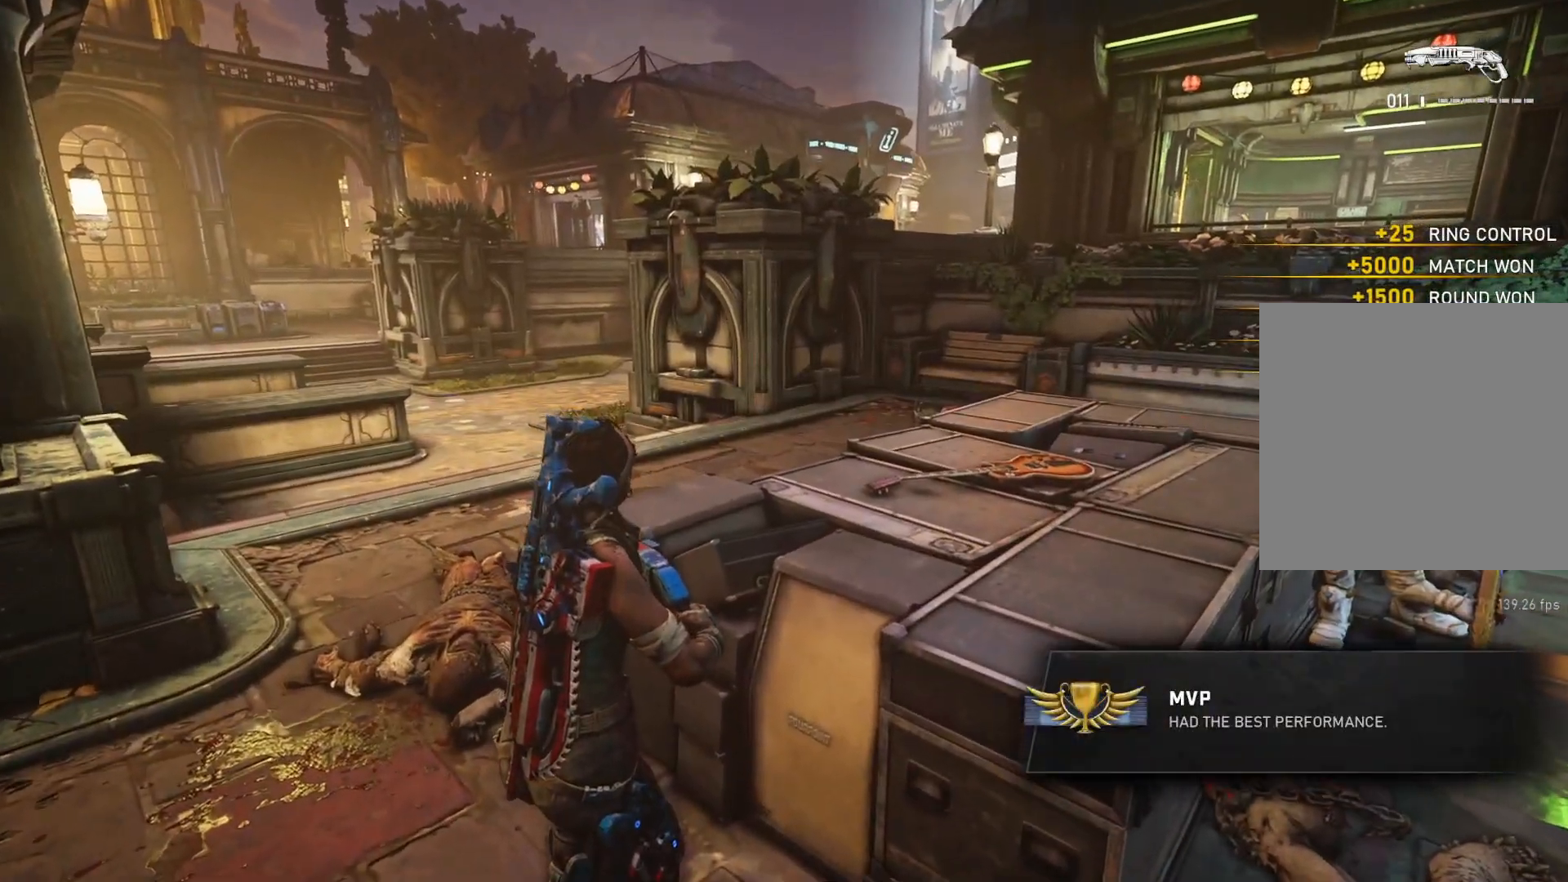
{"buttons": [], "left_stick": "center", "right_stick": "center", "events": [[300, "R3", "down"], [400, "R3", "up"]]}
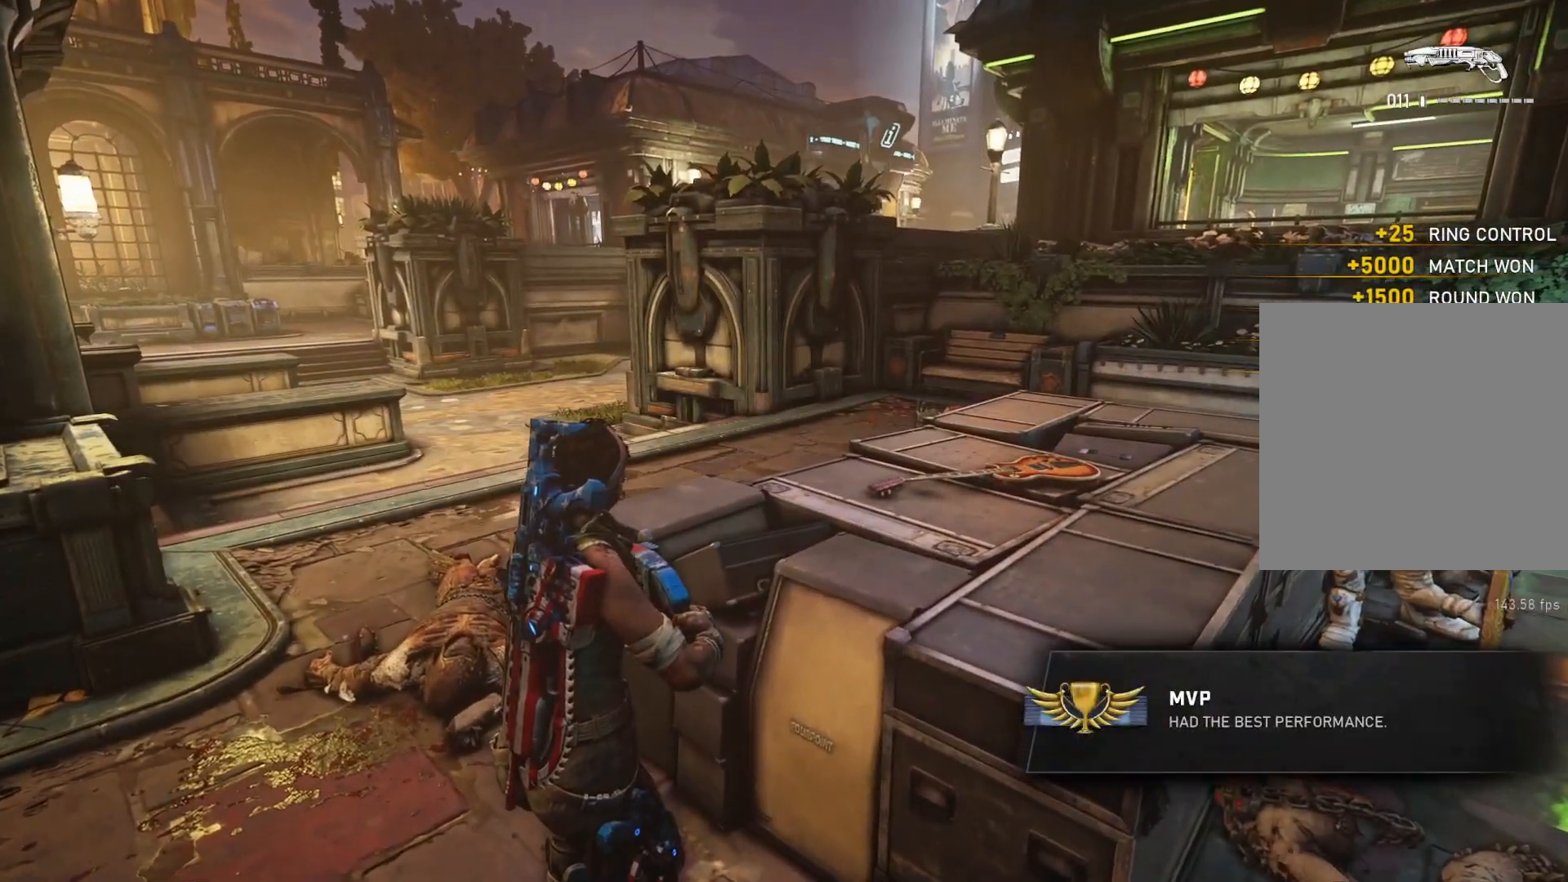
{"buttons": [], "left_stick": "center", "right_stick": "center", "events": []}
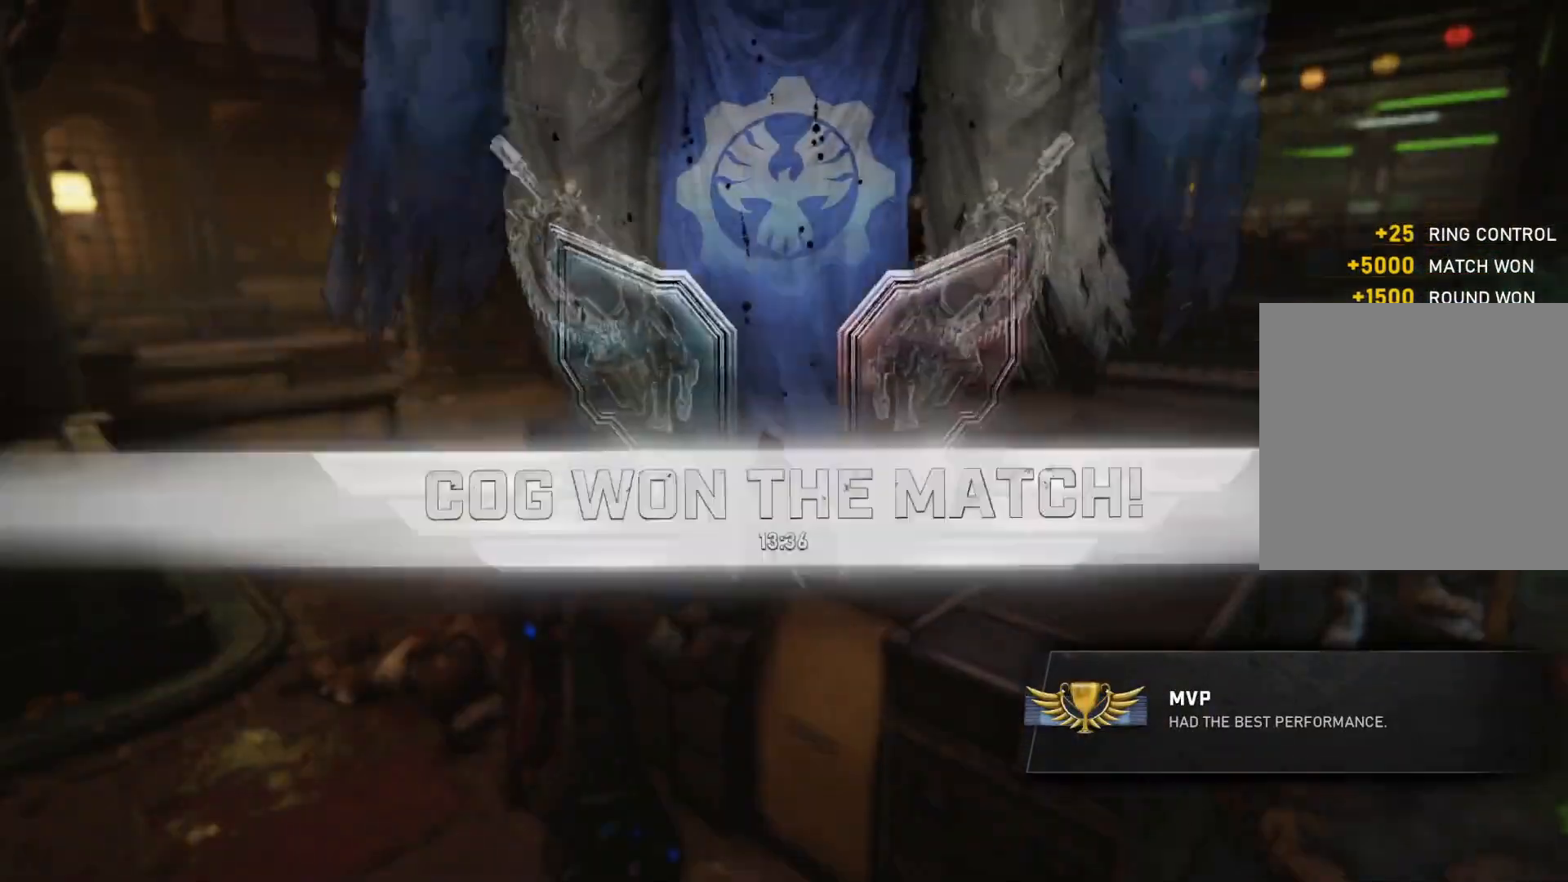
{"buttons": [], "left_stick": "center", "right_stick": "center", "events": []}
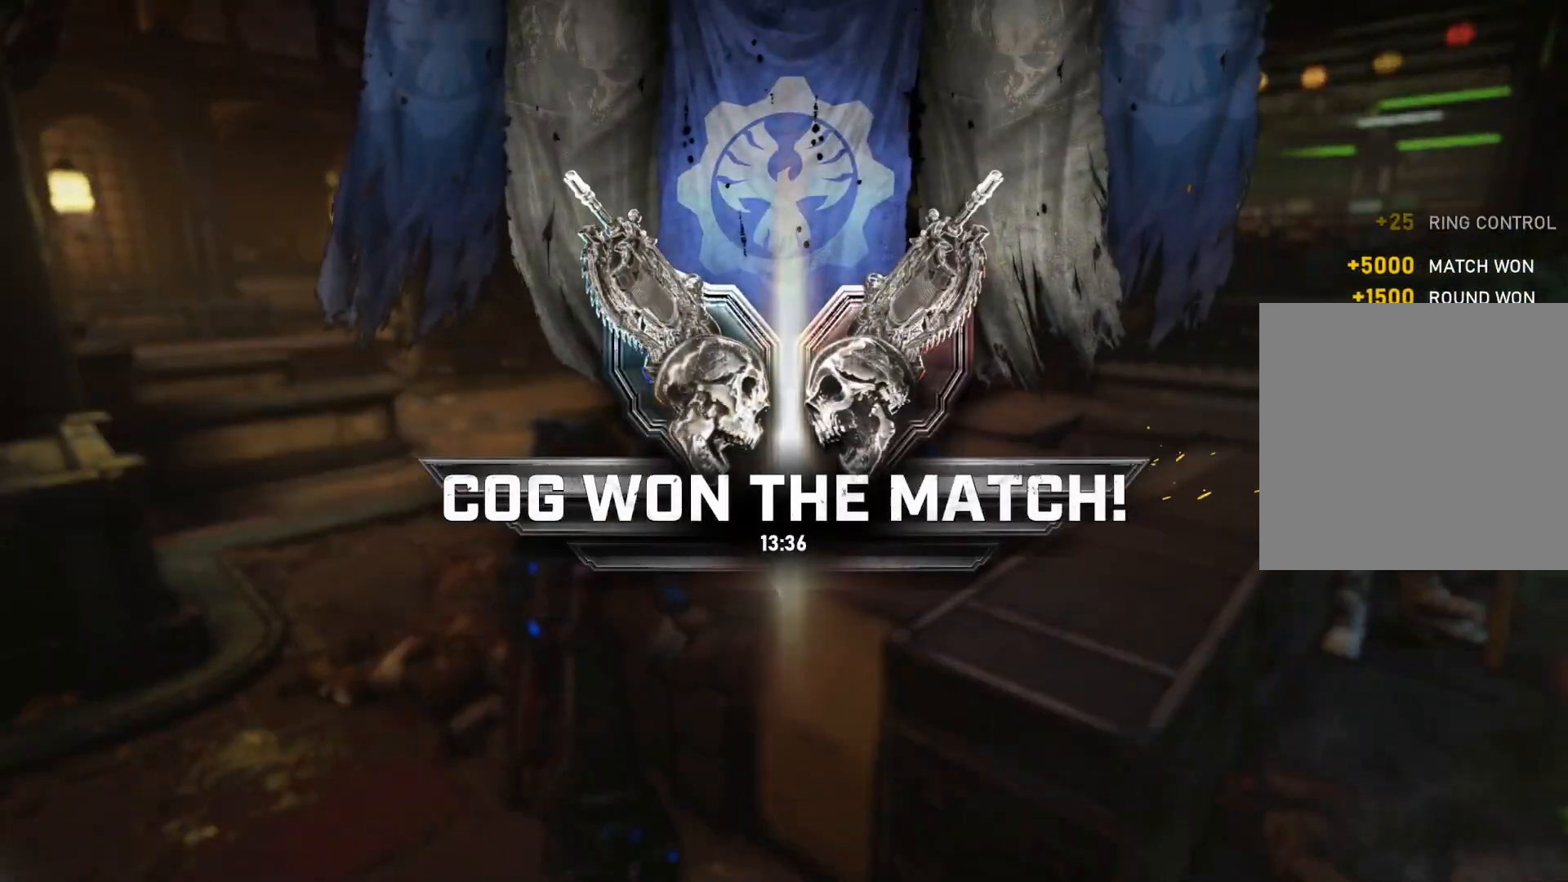
{"buttons": [], "left_stick": "center", "right_stick": "center", "events": []}
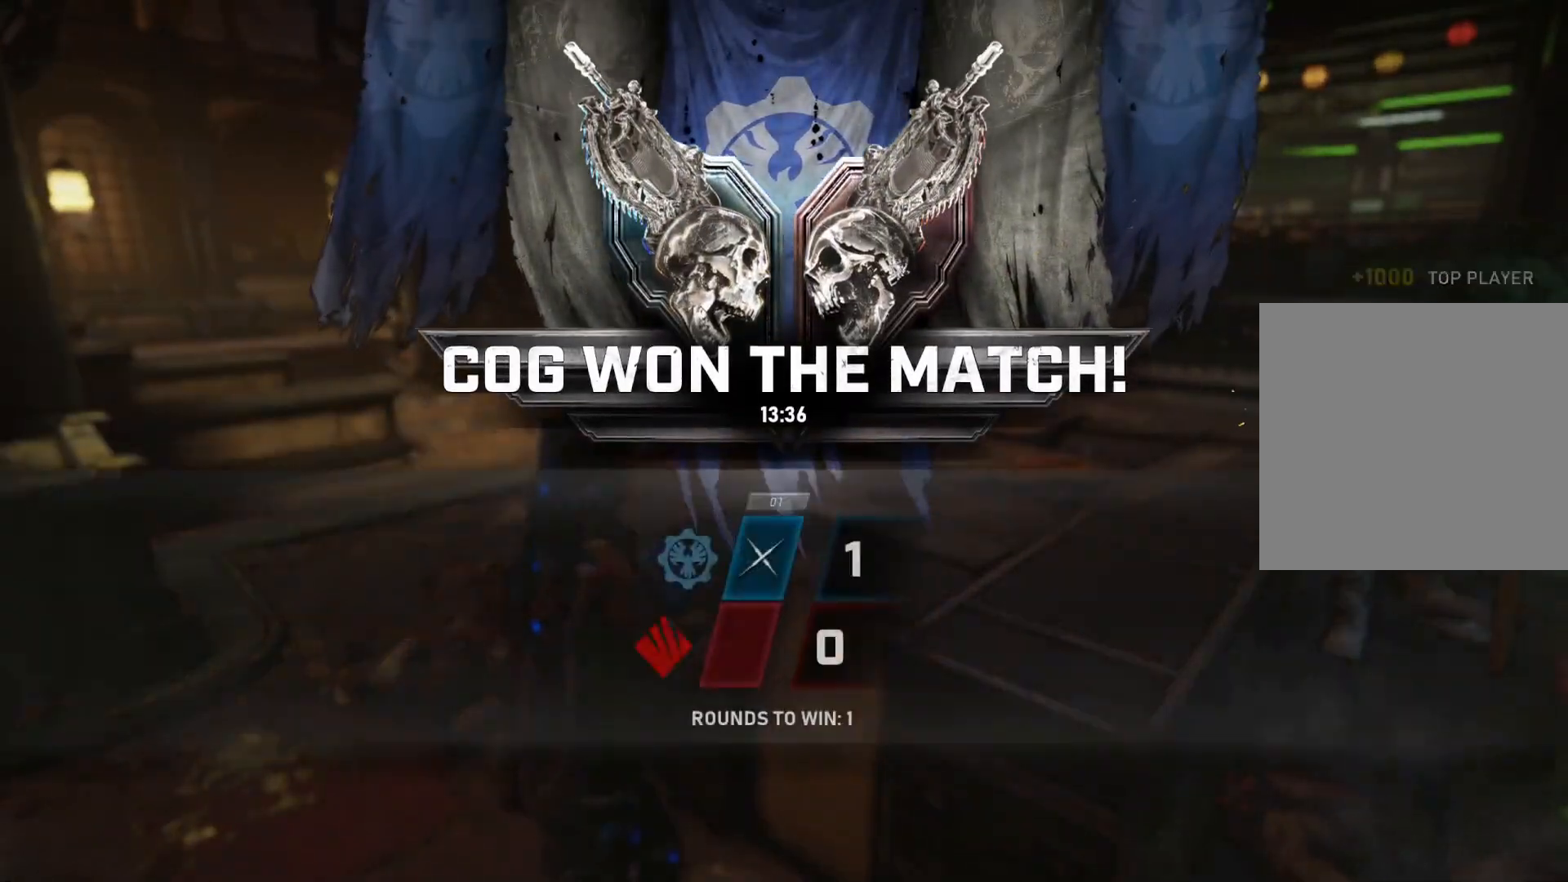
{"buttons": [], "left_stick": "center", "right_stick": "center", "events": []}
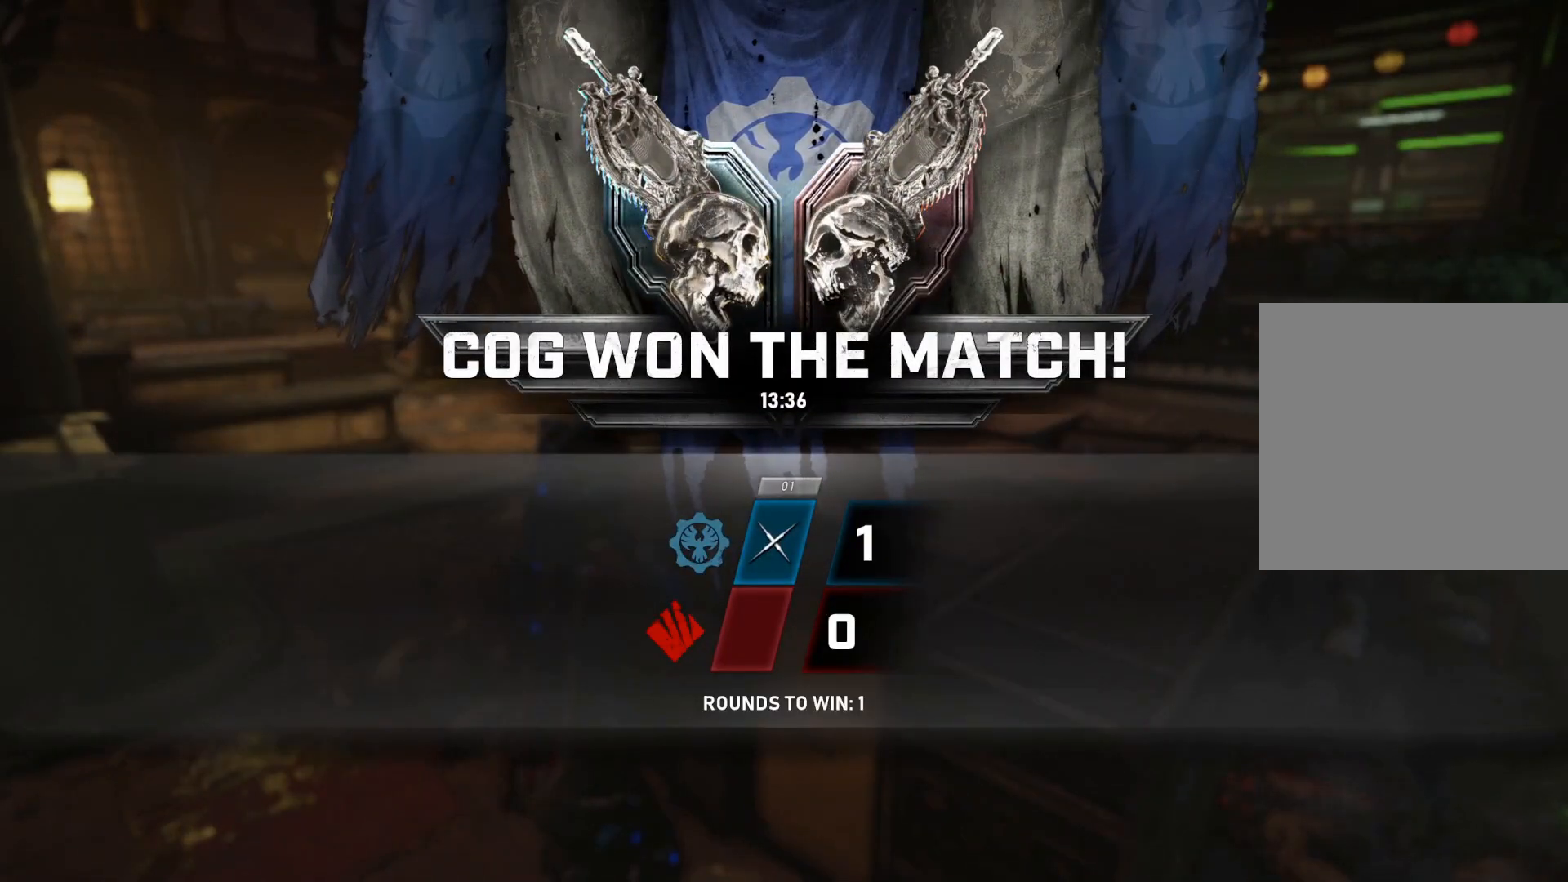
{"buttons": [], "left_stick": "center", "right_stick": "center", "events": []}
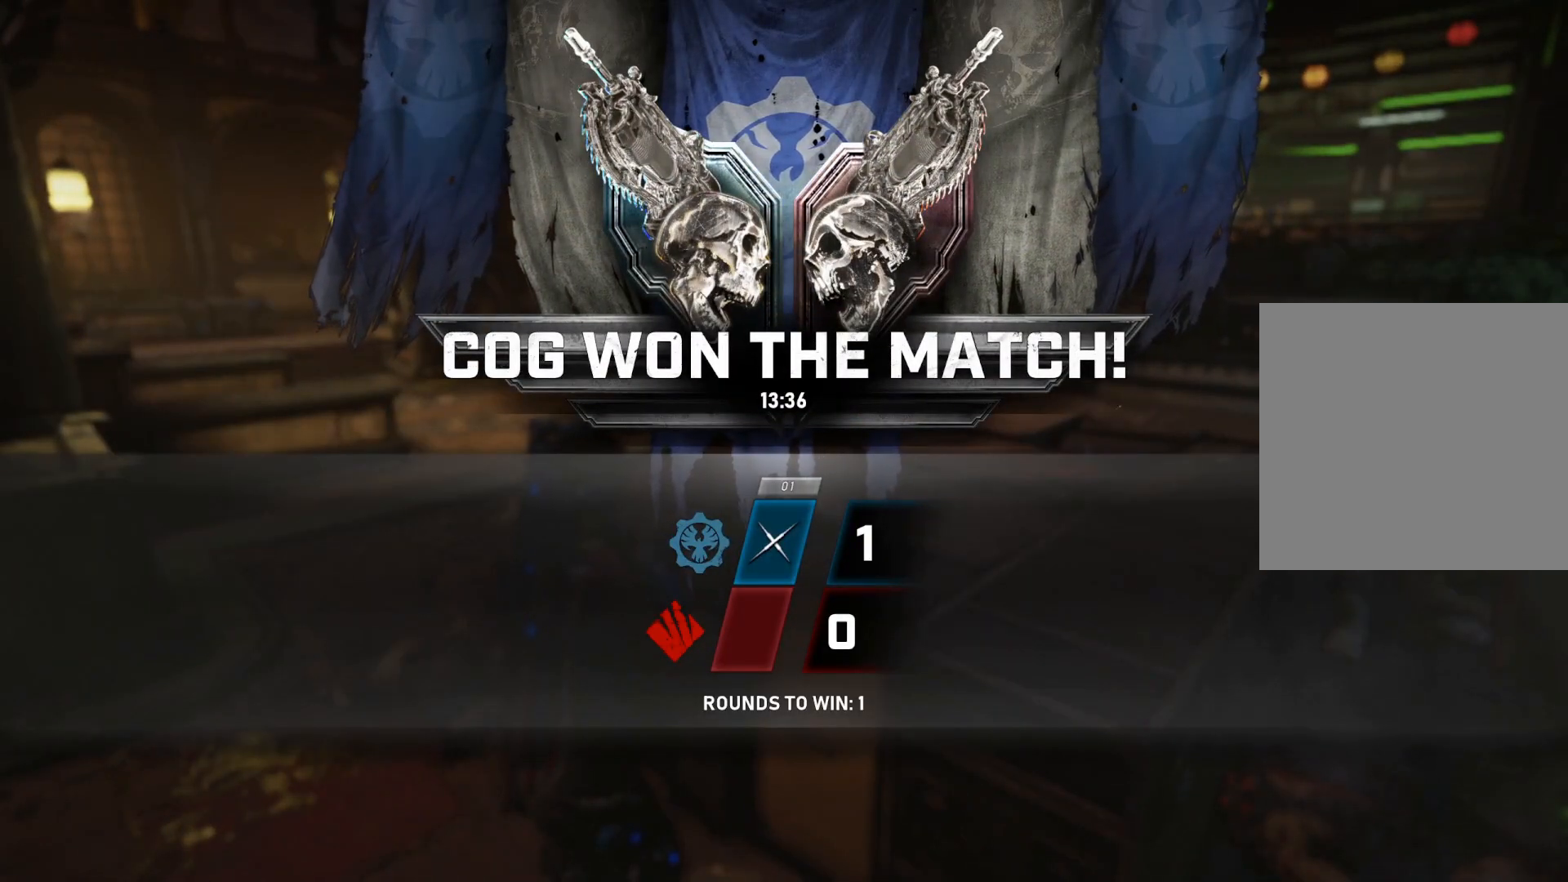
{"buttons": [], "left_stick": "center", "right_stick": "center", "events": []}
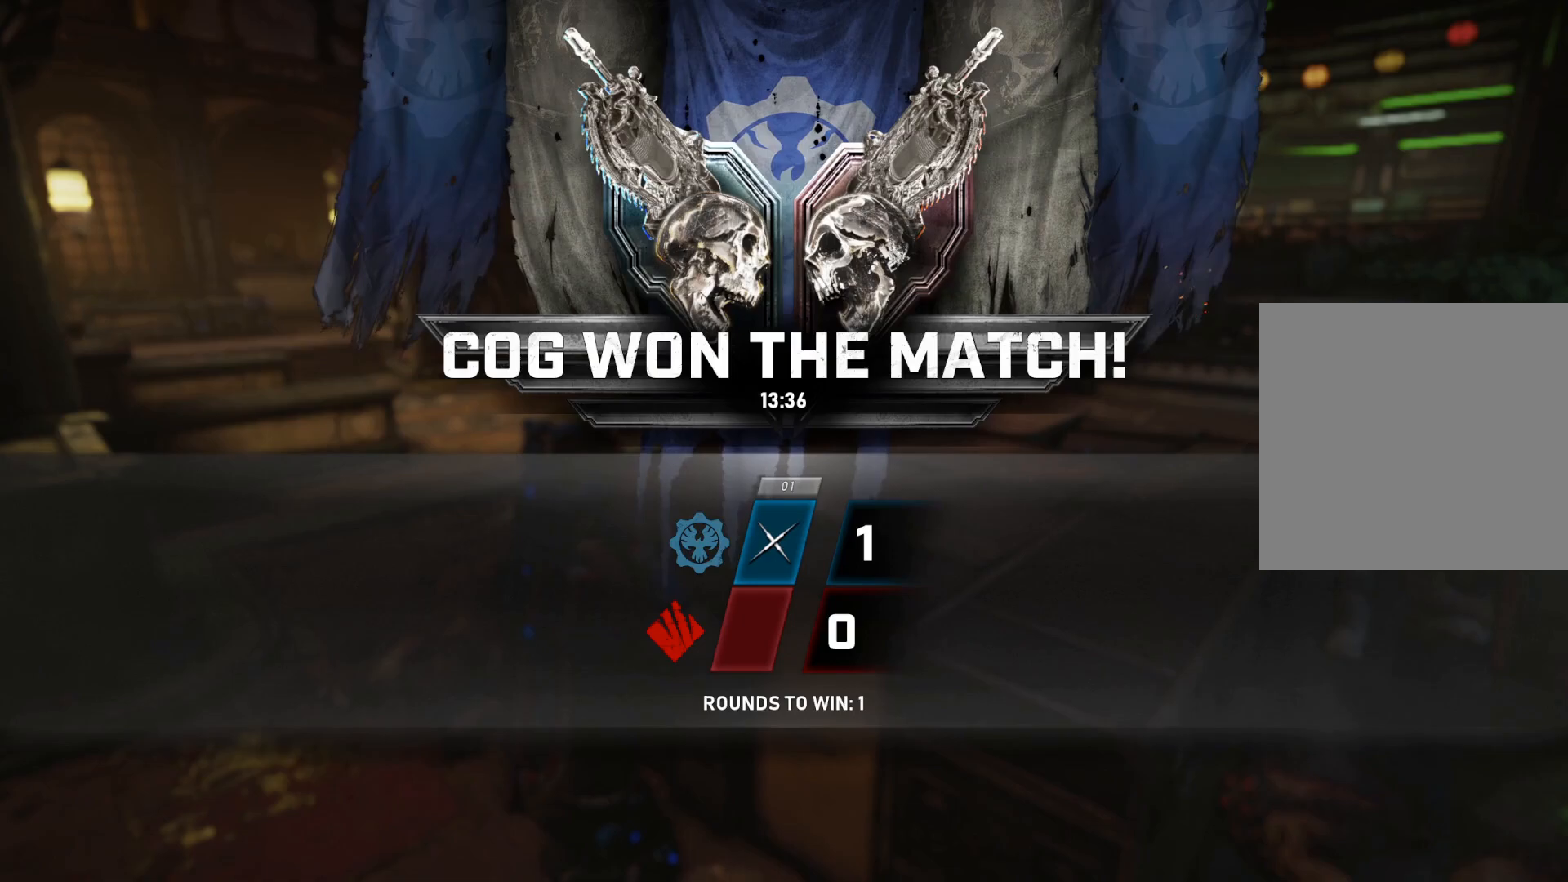
{"buttons": [], "left_stick": "center", "right_stick": "center", "events": []}
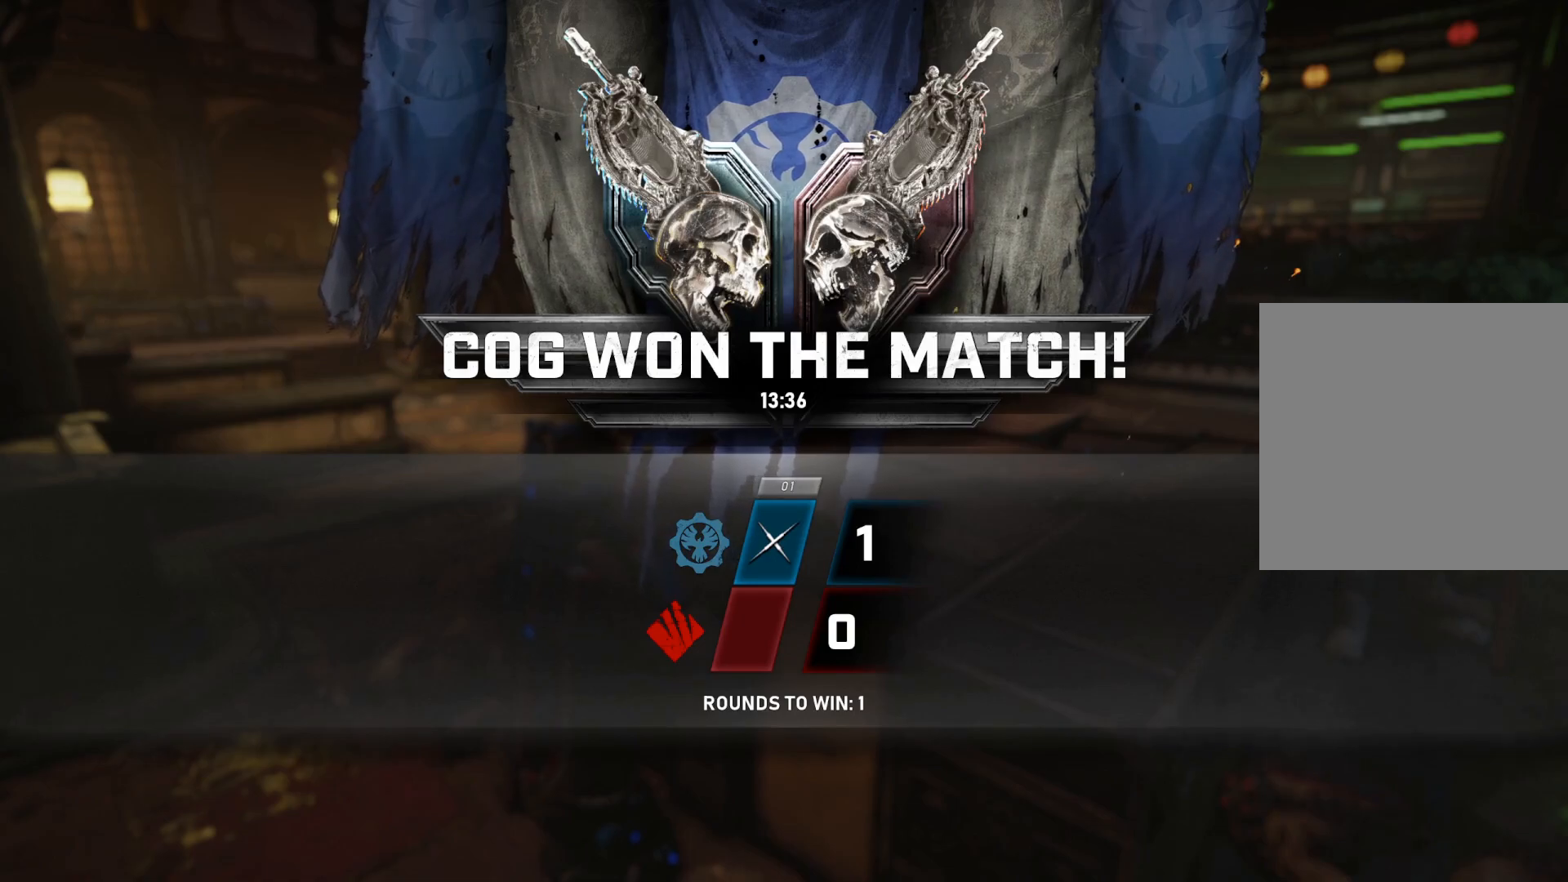
{"buttons": [], "left_stick": "center", "right_stick": "center", "events": [[217, "R3", "down"], [300, "R3", "up"]]}